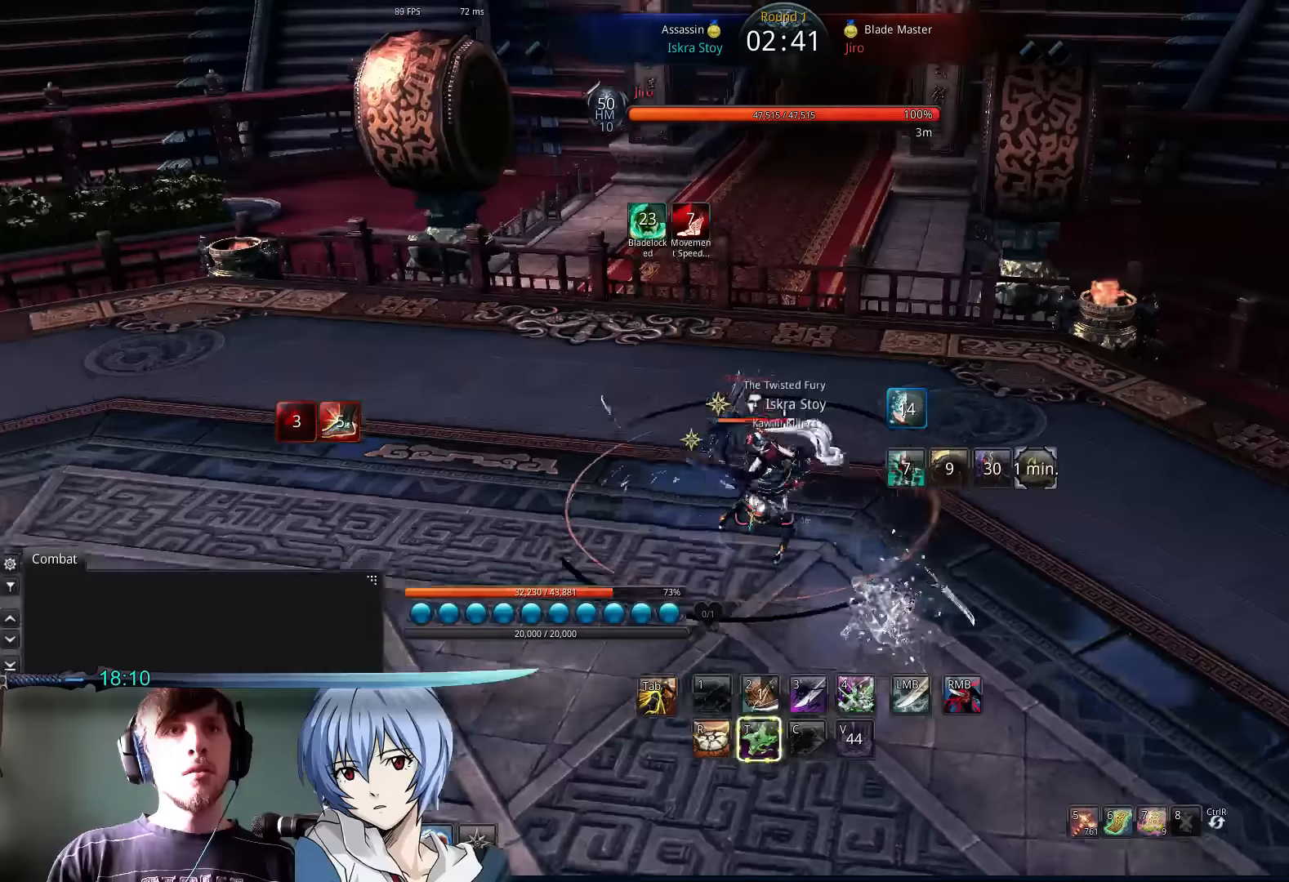
Gameplay with keyboard and mouse; each line is a JSON object with the keys and mouse buttons held at the frame after it. "events" lists presses ("down") and releases ("up") of "1", "2", "3", "4", "5", "6", "7", "a", "alt", "b", "backslash", "c", "caps_lock", "ctrl", "d", "e", "escape", "f", "f1", "f2", "f3", "f4", "f5", "g", "h", "q", "r", "s", "shift", "space", "super", "t", "tab", "tilde", "v", "w", "x", "y", "z", "mouse_left" and "mouse_right" between this image and that frame as [ms after this image, input, new state], when the widget could be followed in between. "mouse_left", "mouse_right" = the "left", "right" buttons of the "mouse" list. No other keys are recorded. Mouse movement is not recorded.
{"keys": ["a", "c"], "mouse": [], "events": [[167, "t", "down"], [300, "a", "down"], [300, "t", "up"], [467, "c", "down"]]}
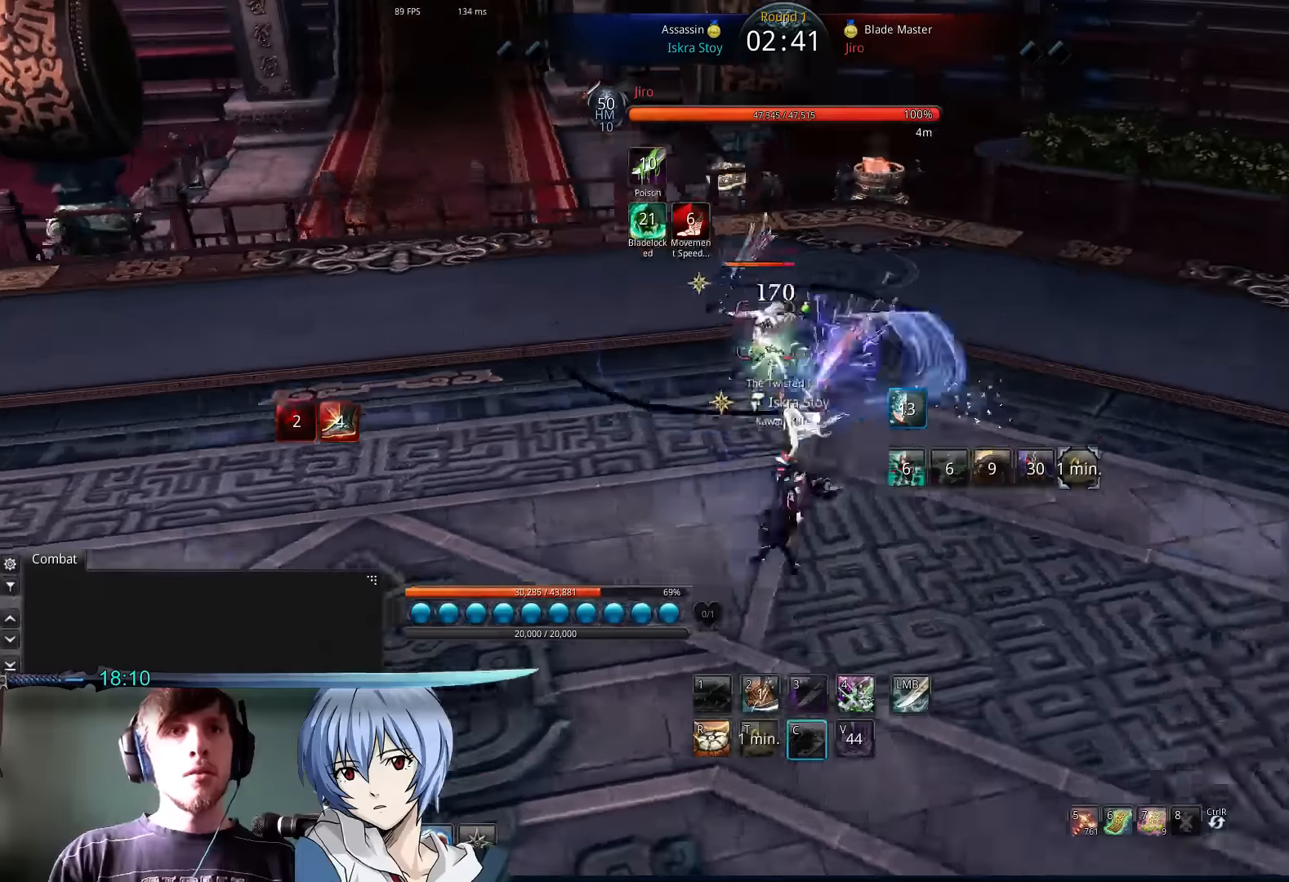
{"keys": ["2", "a"], "mouse": [], "events": [[334, "c", "up"], [467, "2", "down"]]}
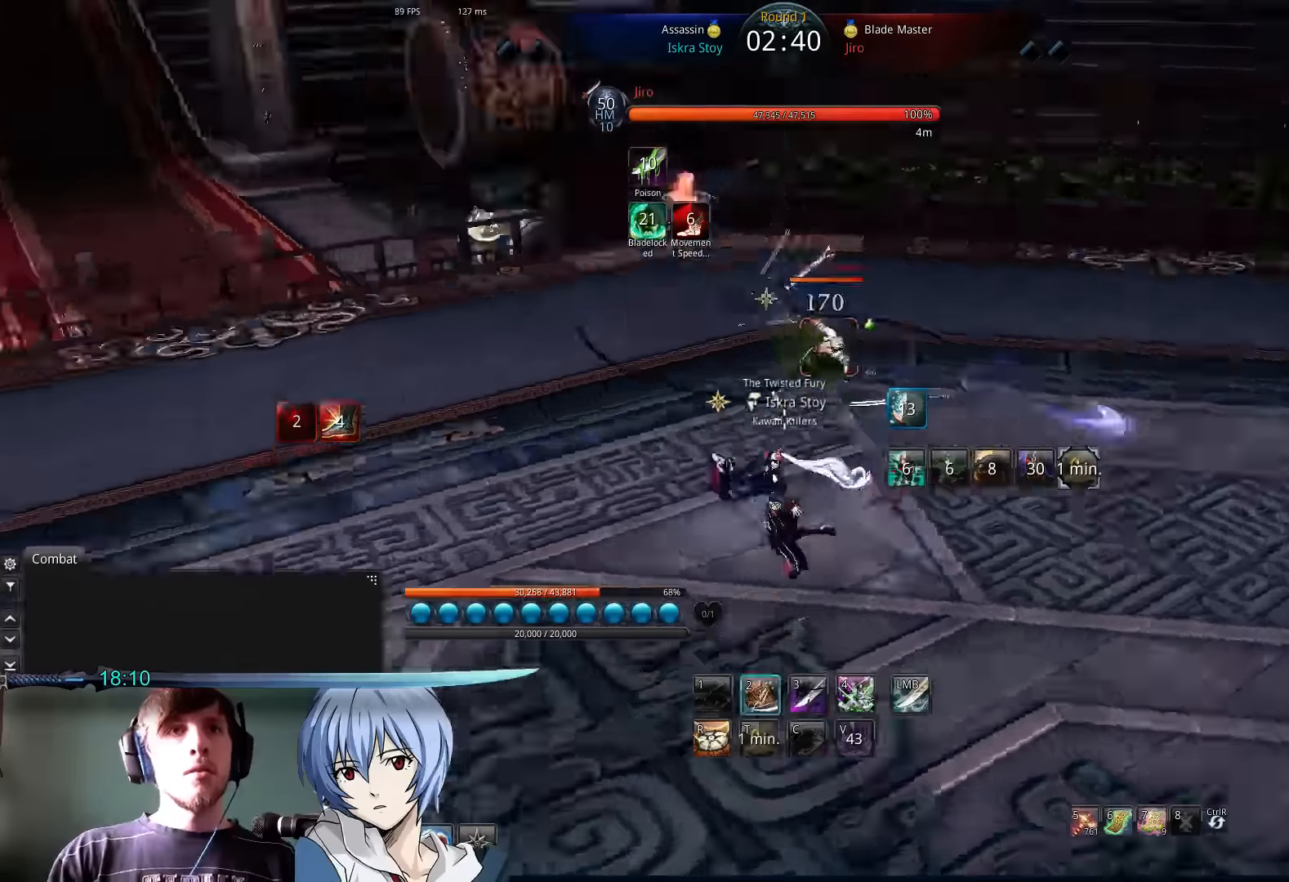
{"keys": ["a", "w"], "mouse": [], "events": [[34, "2", "up"], [434, "w", "down"]]}
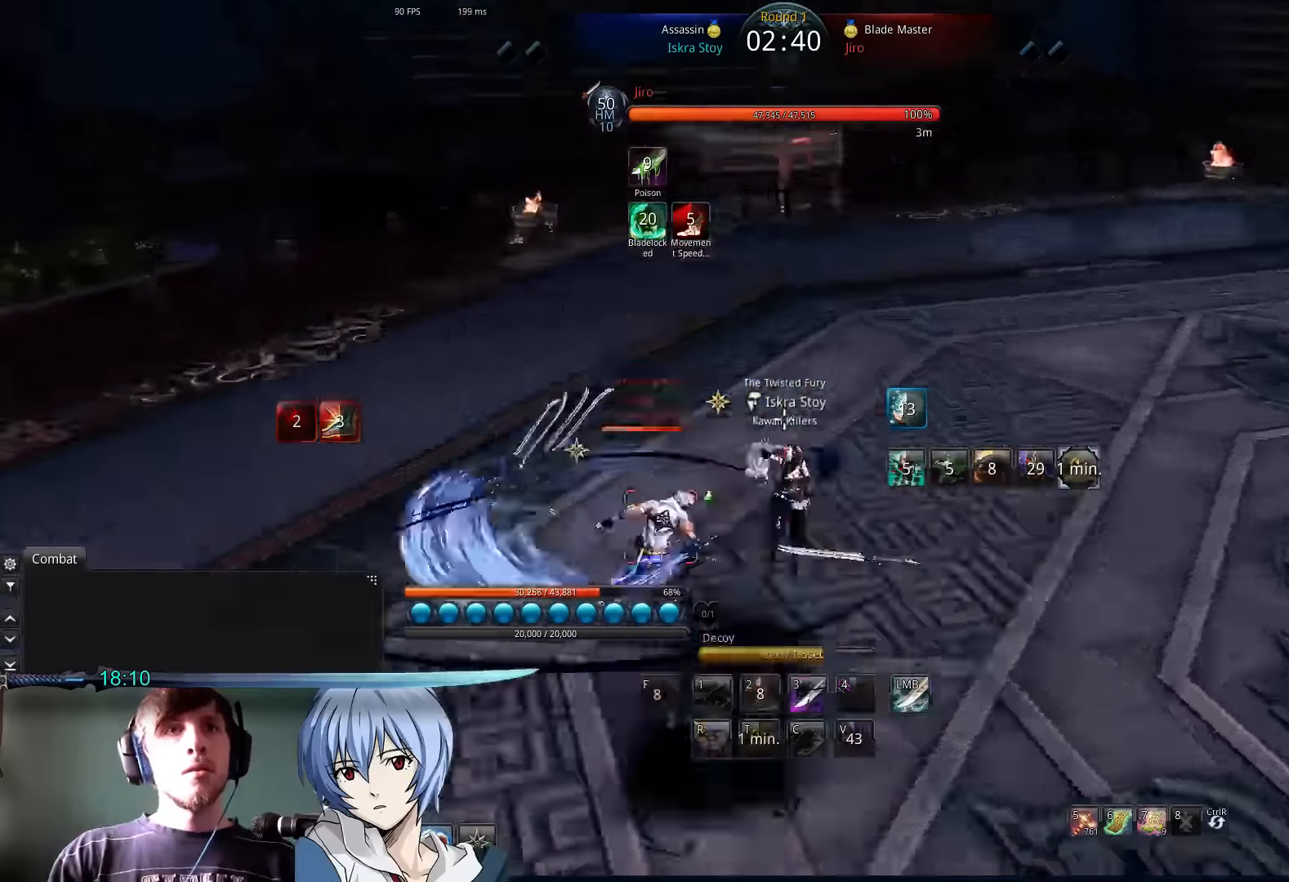
{"keys": ["d"], "mouse": [], "events": [[134, "a", "up"], [334, "w", "up"], [367, "d", "down"]]}
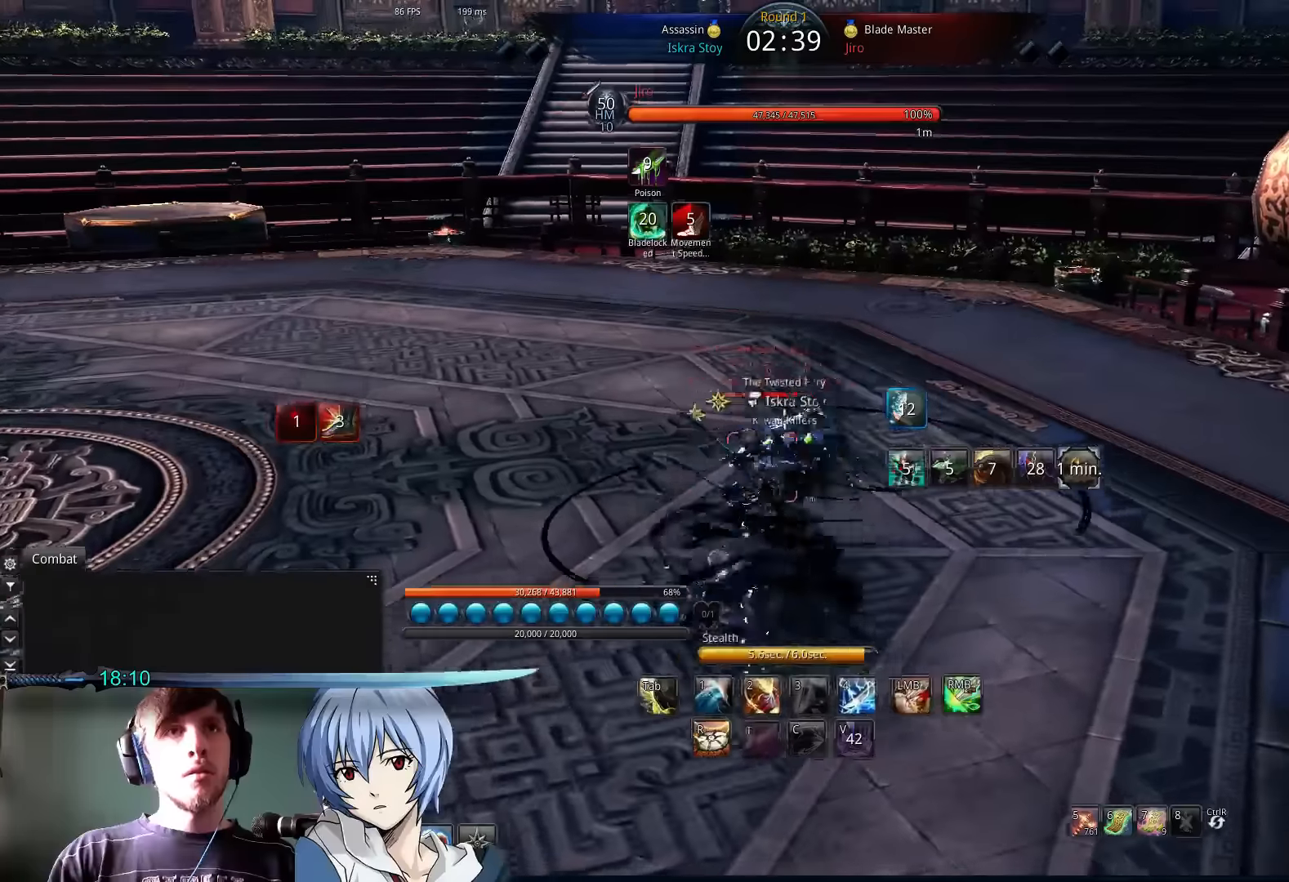
{"keys": ["a"], "mouse": [], "events": [[134, "a", "down"], [167, "d", "up"], [234, "w", "down"], [500, "w", "up"]]}
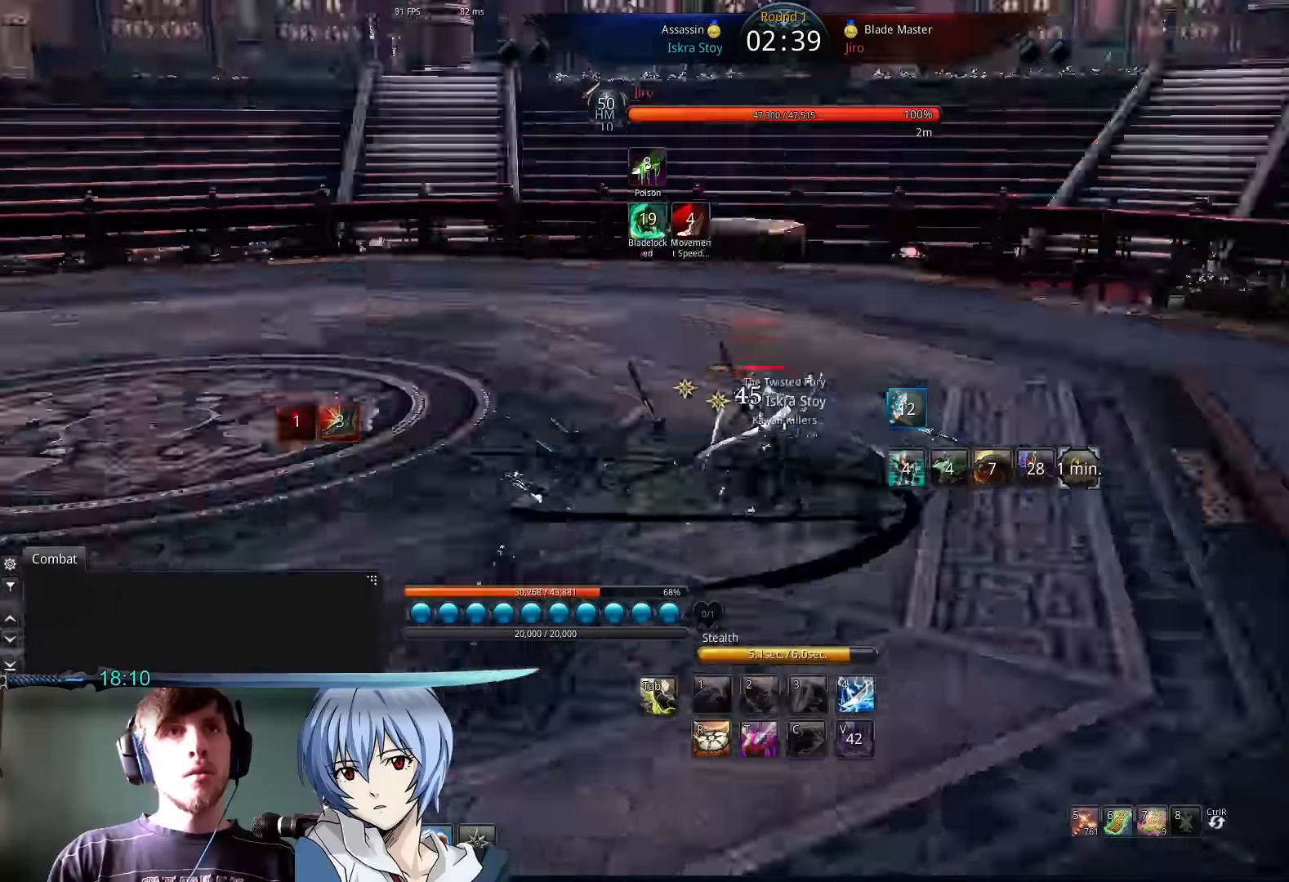
{"keys": ["d", "w"], "mouse": ["left"], "events": [[100, "mouse_left", "down"], [134, "d", "down"], [167, "a", "up"], [200, "mouse_left", "up"], [267, "mouse_left", "down"], [367, "mouse_left", "up"], [434, "mouse_left", "down"], [434, "w", "down"]]}
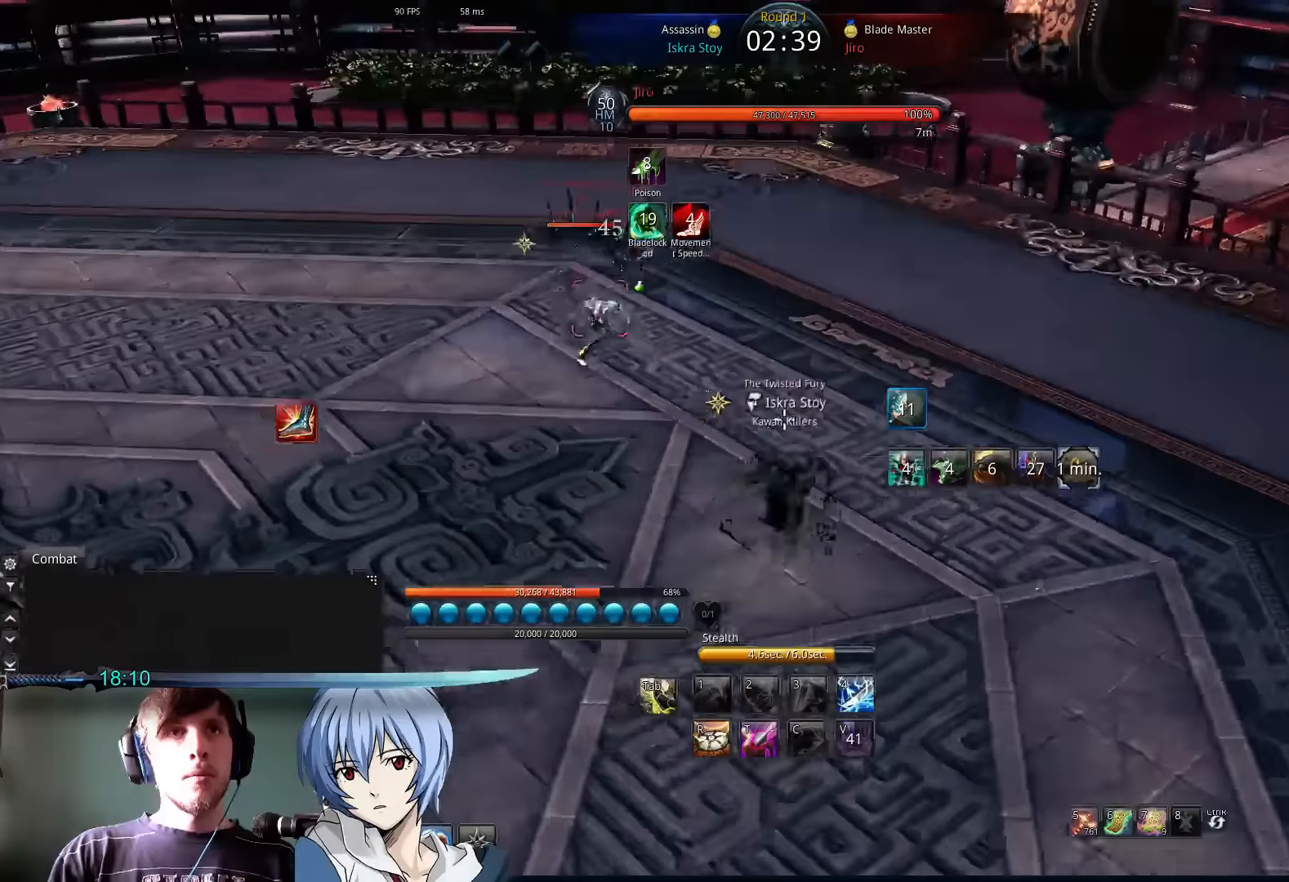
{"keys": ["d", "w"], "mouse": ["left"], "events": [[34, "d", "up"], [34, "mouse_left", "up"], [134, "mouse_left", "down"], [234, "mouse_left", "up"], [300, "mouse_left", "down"], [400, "mouse_left", "up"], [500, "d", "down"], [500, "mouse_left", "down"]]}
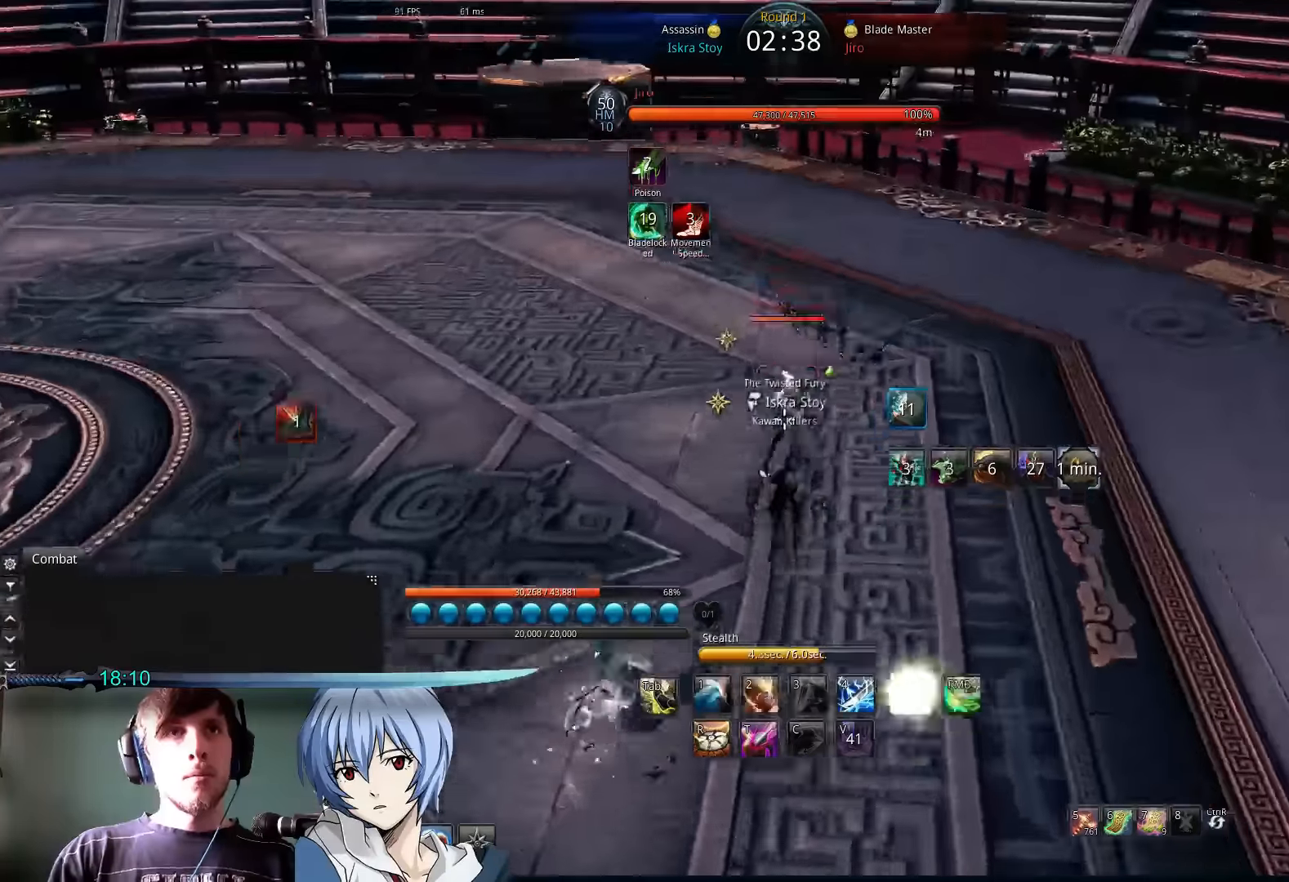
{"keys": ["w"], "mouse": ["left"], "events": [[67, "mouse_left", "up"], [167, "mouse_left", "down"], [267, "mouse_left", "up"], [334, "mouse_left", "down"], [434, "mouse_left", "up"], [467, "d", "up"], [500, "mouse_left", "down"]]}
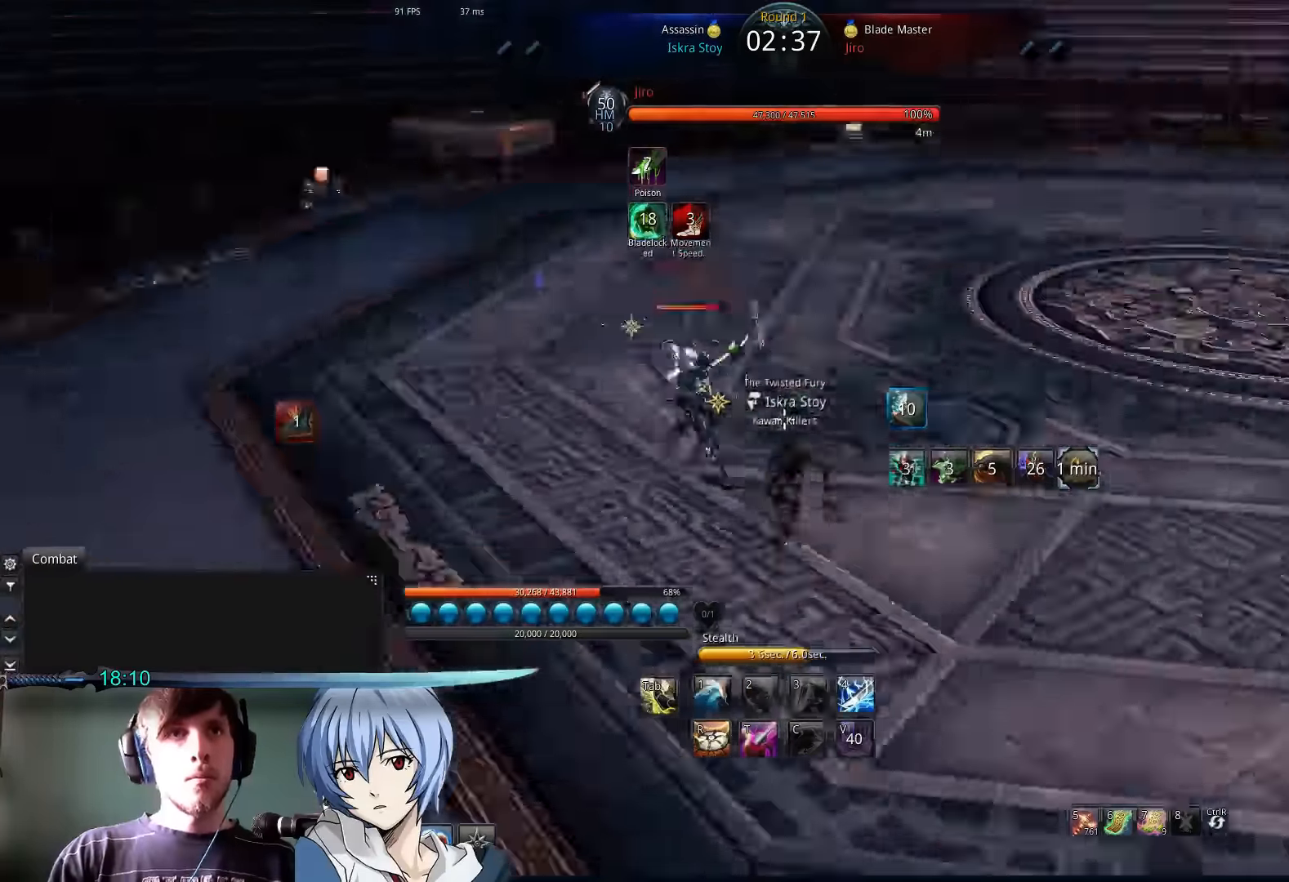
{"keys": ["w"], "mouse": [], "events": [[100, "mouse_left", "up"], [167, "mouse_left", "down"], [267, "mouse_left", "up"], [367, "mouse_left", "down"], [467, "mouse_left", "up"]]}
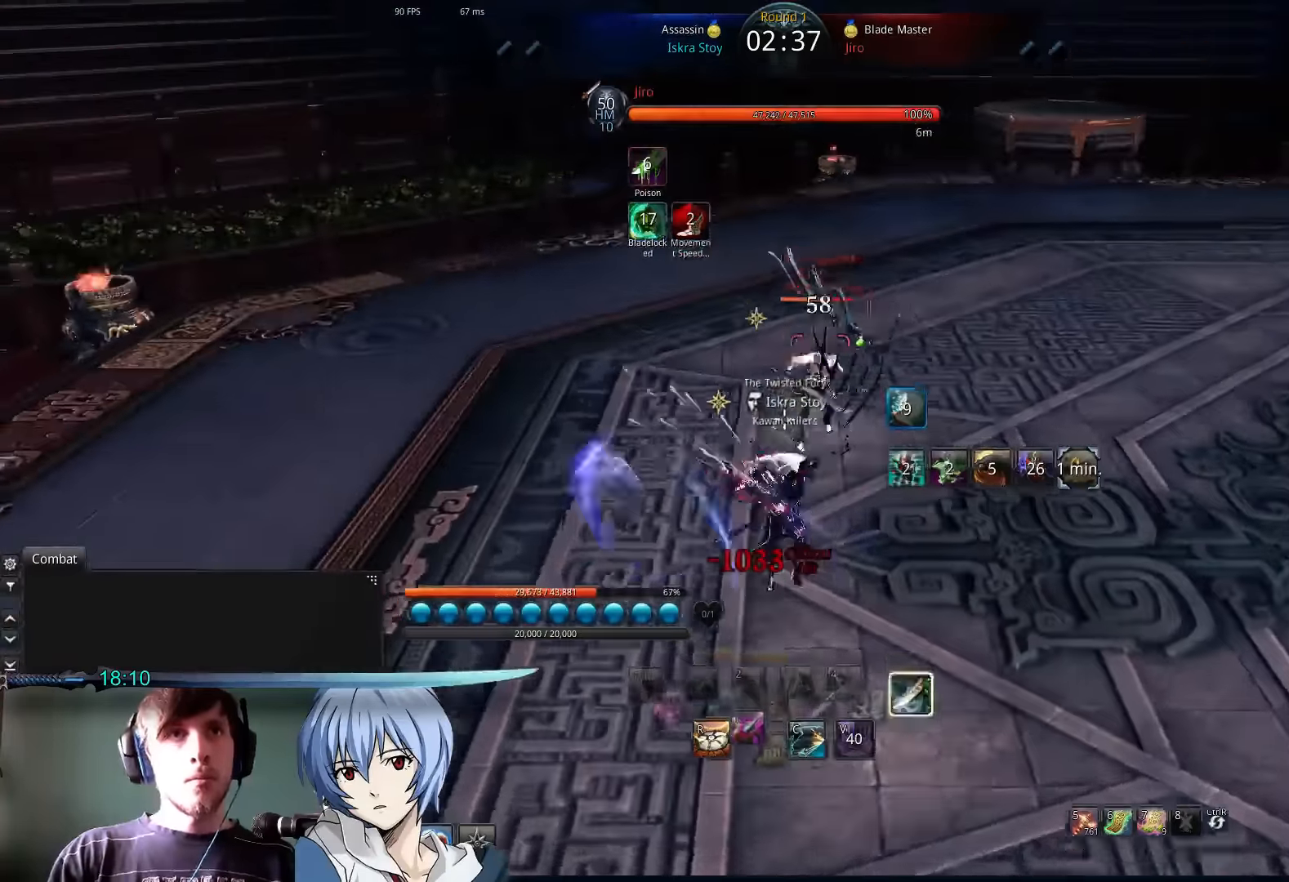
{"keys": ["d", "w"], "mouse": [], "events": [[34, "mouse_left", "down"], [134, "mouse_left", "up"], [200, "mouse_left", "down"], [234, "d", "down"], [300, "mouse_left", "up"], [367, "q", "down"], [467, "q", "up"]]}
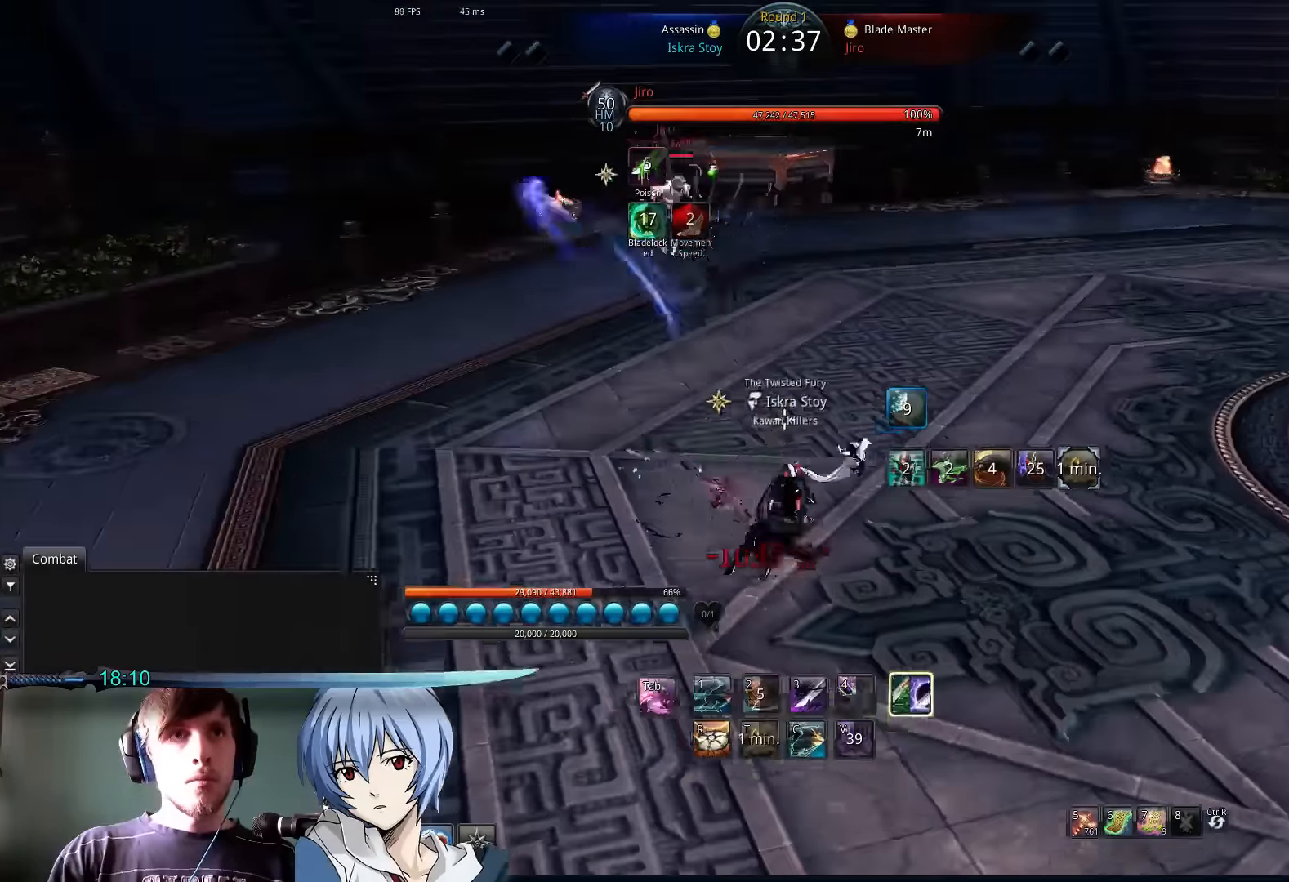
{"keys": ["d"], "mouse": [], "events": [[67, "q", "down"], [134, "q", "up"], [234, "q", "down"], [300, "q", "up"], [500, "w", "up"]]}
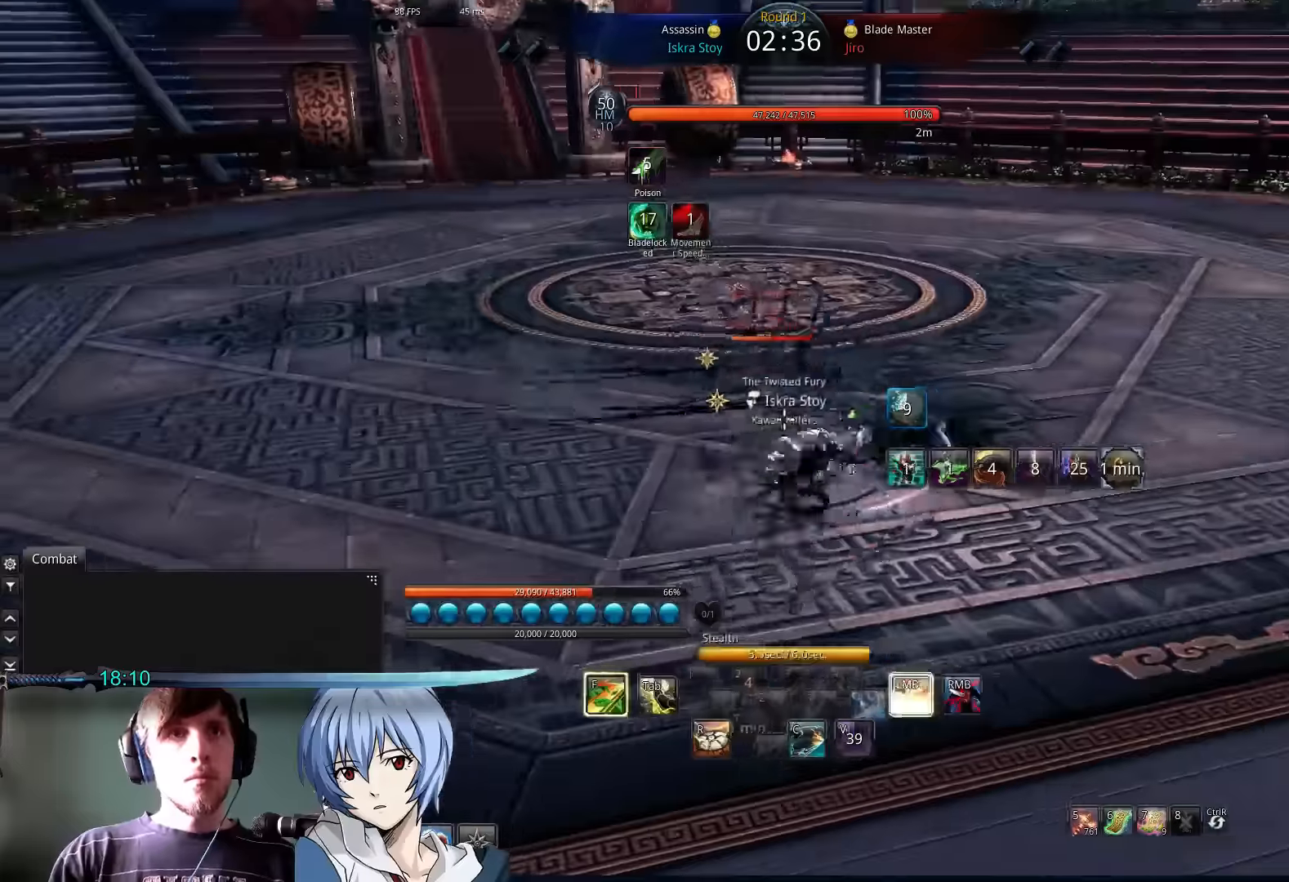
{"keys": [], "mouse": [], "events": [[334, "space", "down"], [400, "d", "up"], [467, "space", "up"]]}
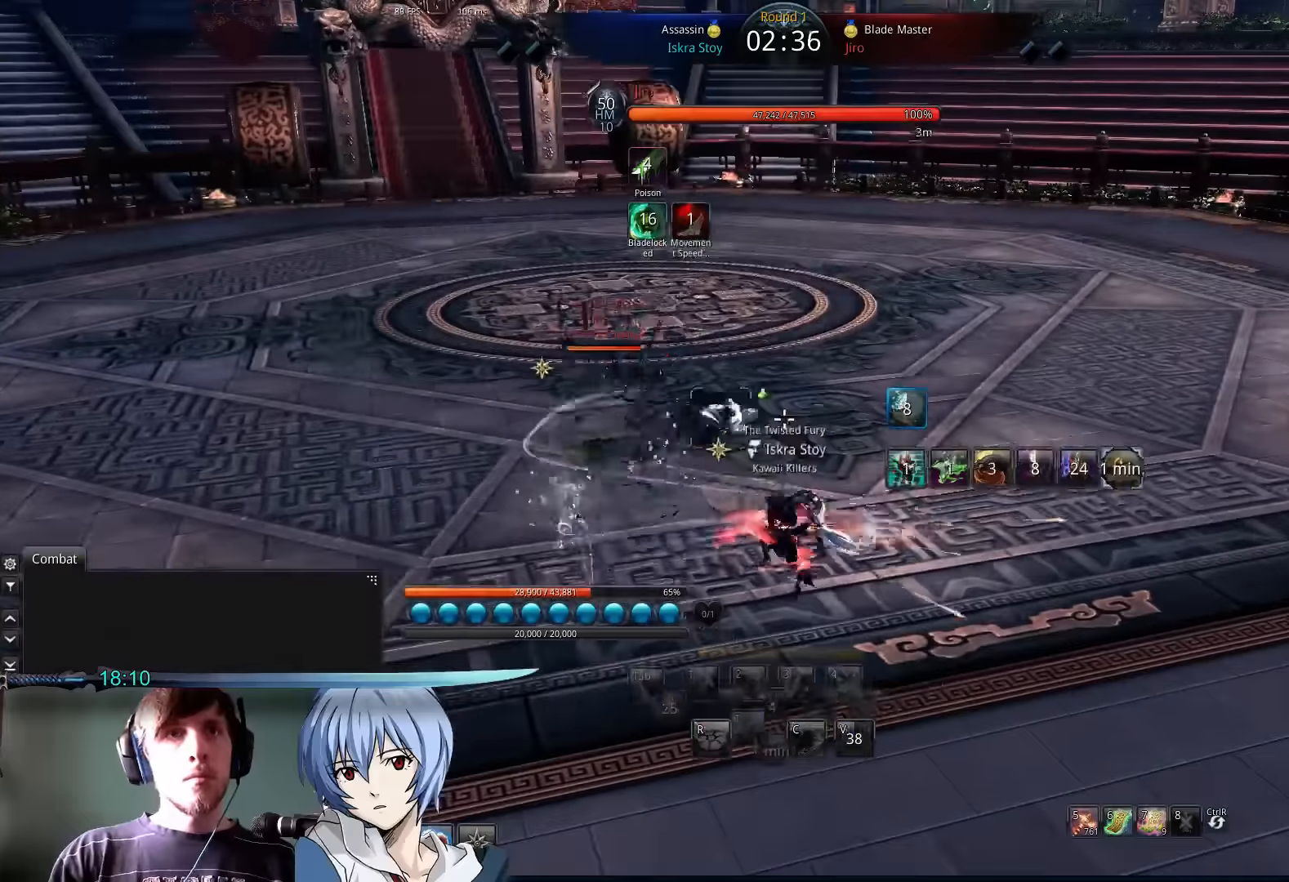
{"keys": ["s"], "mouse": [], "events": [[34, "s", "down"], [100, "s", "up"], [200, "s", "down"], [334, "f", "down"], [500, "f", "up"]]}
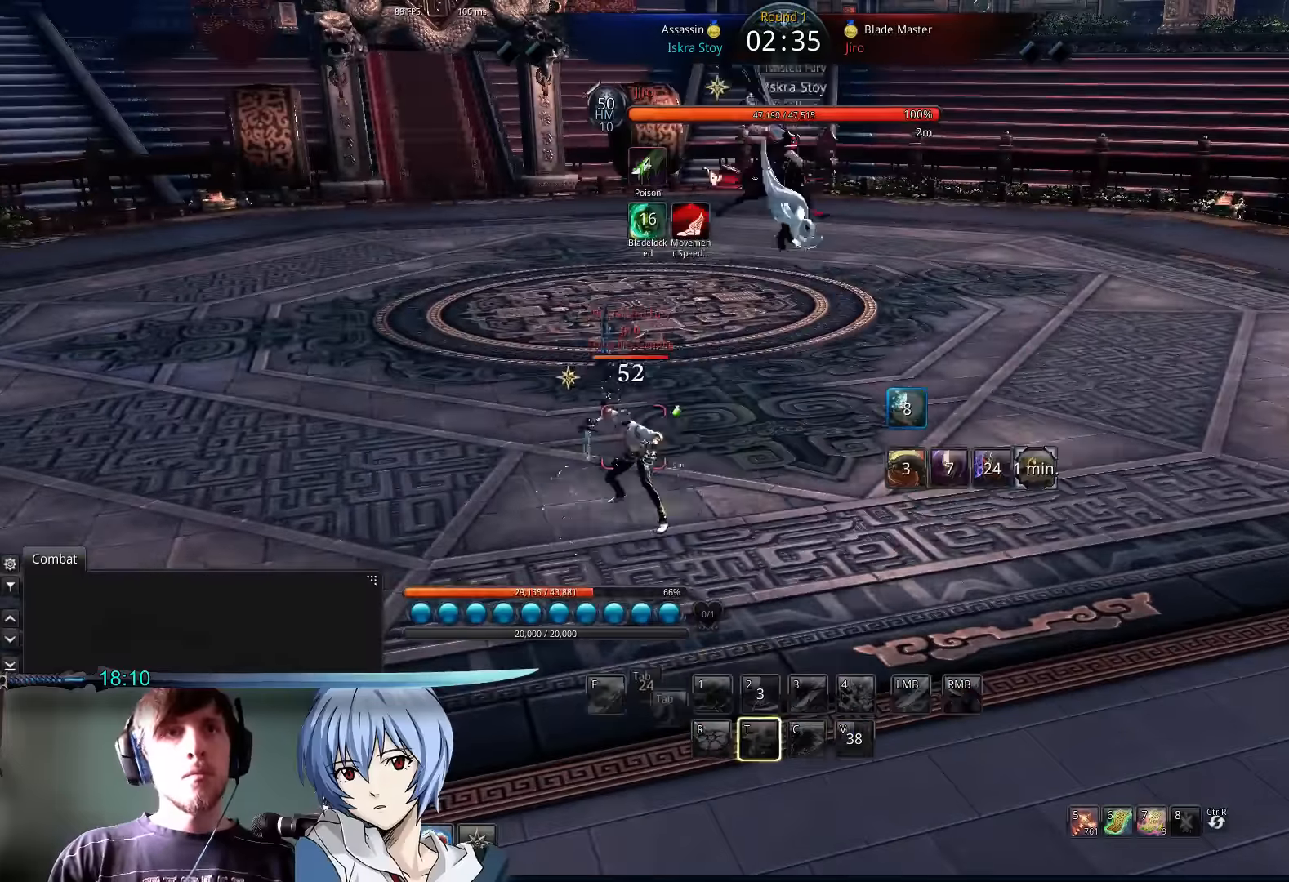
{"keys": ["alt", "tab"], "mouse": [], "events": [[34, "s", "up"], [500, "alt", "down"], [500, "tab", "down"]]}
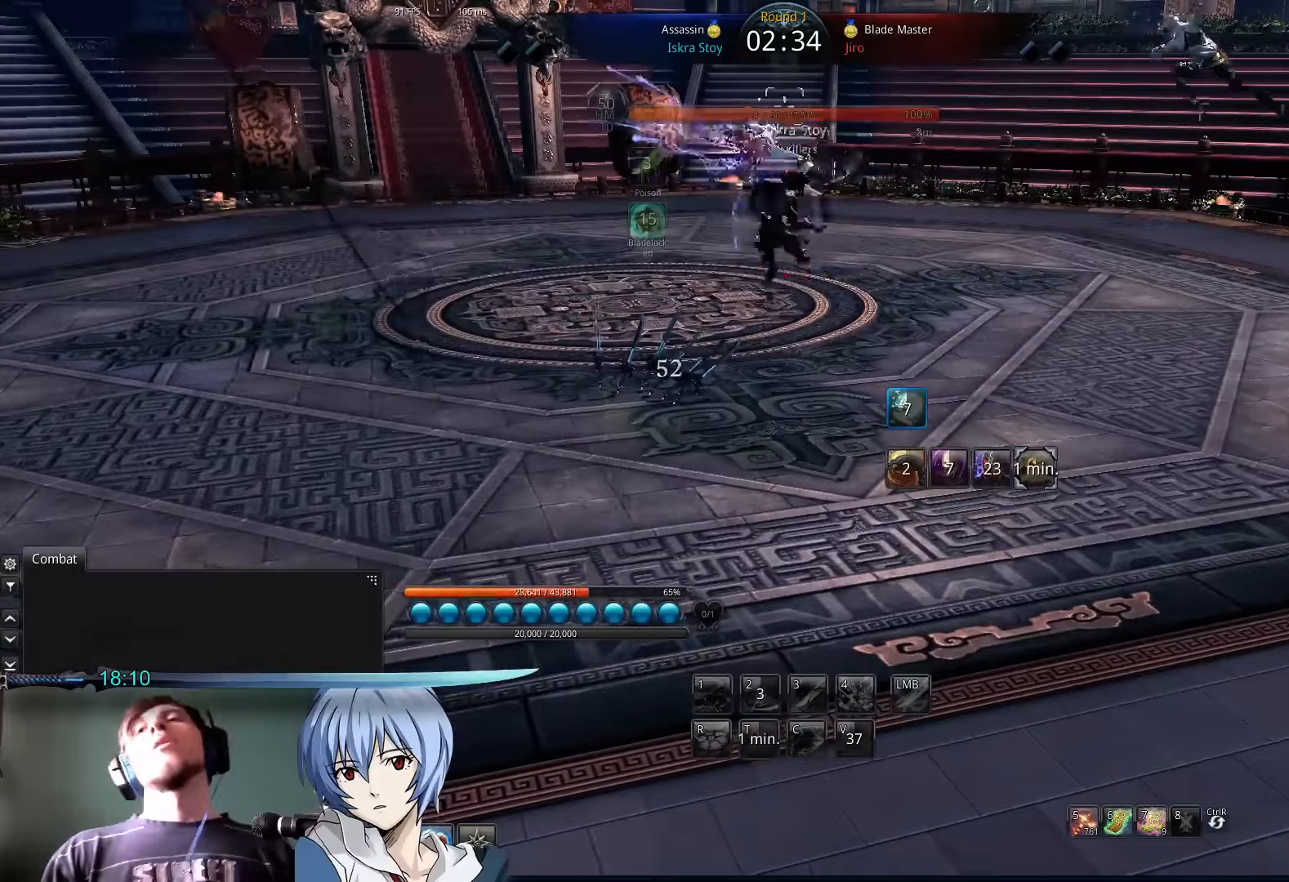
{"keys": [], "mouse": [], "events": [[134, "alt", "up"], [134, "tab", "up"]]}
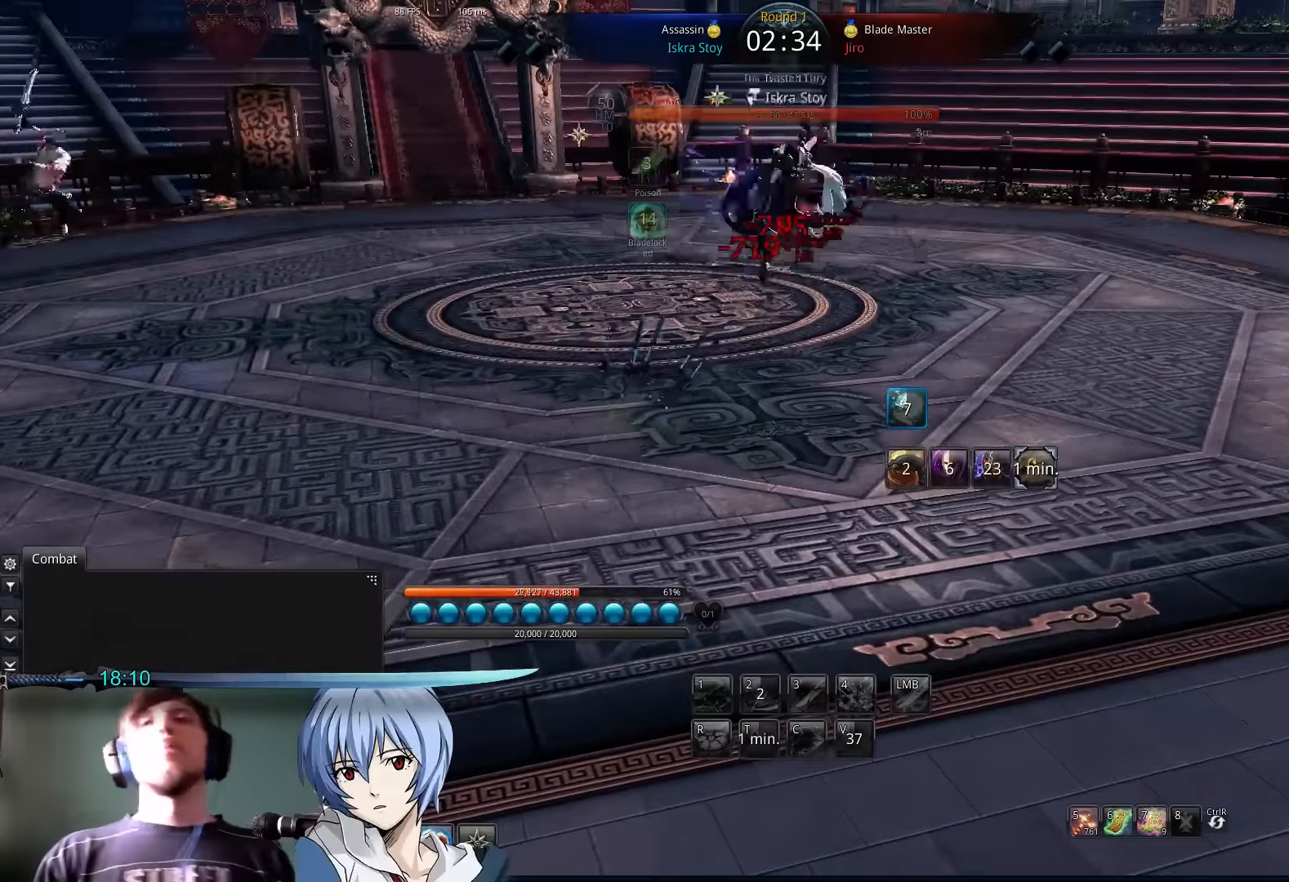
{"keys": ["alt", "tab"], "mouse": [], "events": [[500, "alt", "down"], [500, "tab", "down"]]}
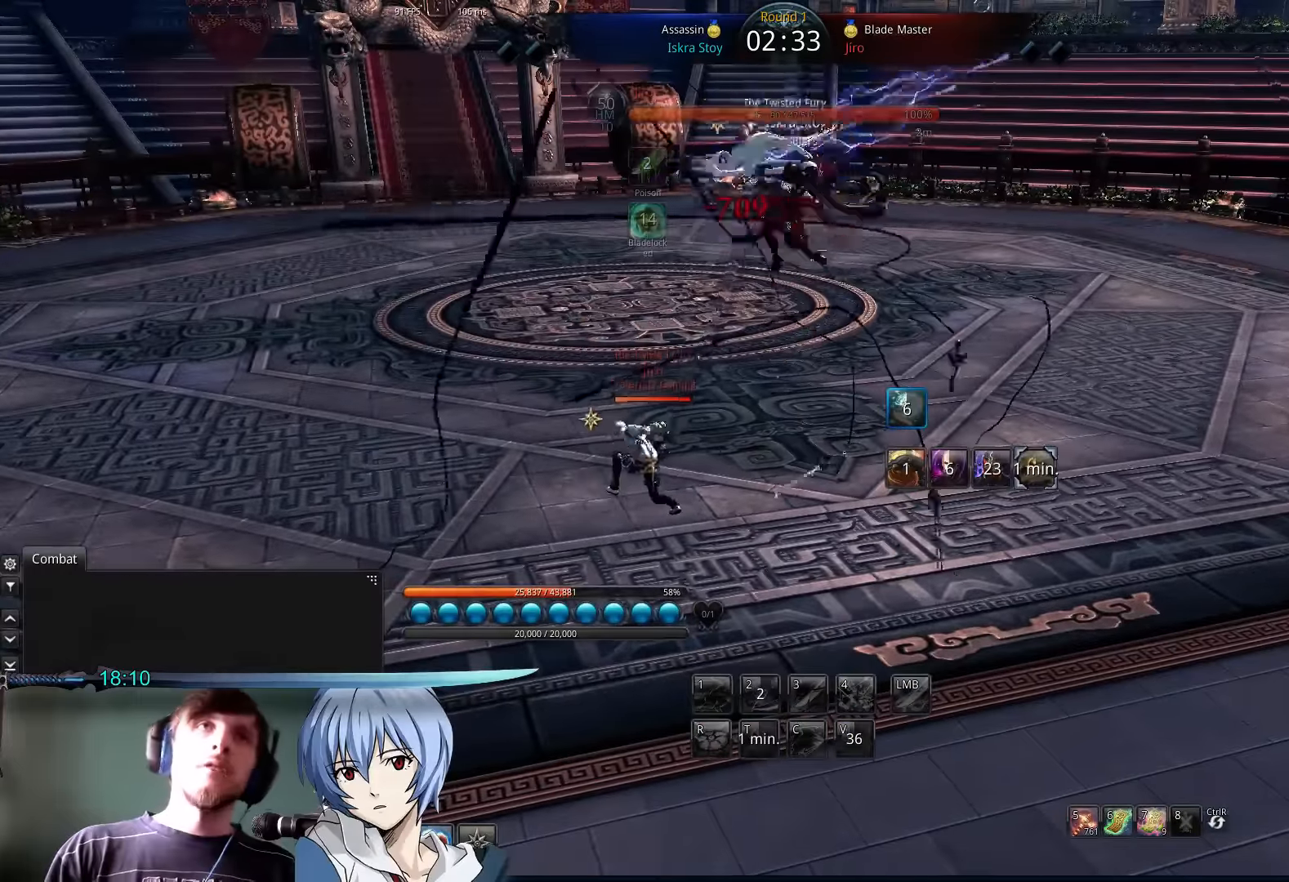
{"keys": [], "mouse": [], "events": [[100, "alt", "up"], [100, "tab", "up"]]}
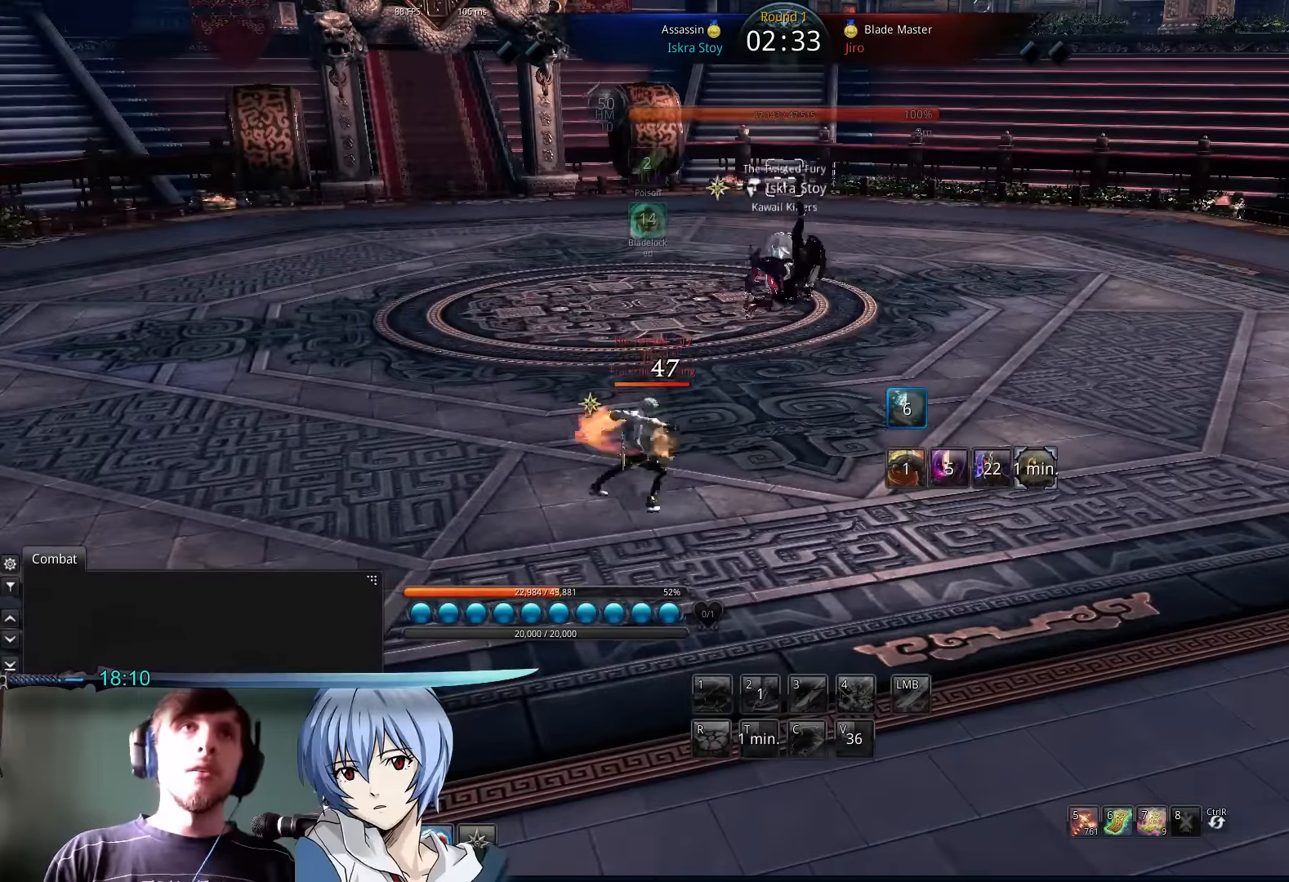
{"keys": ["alt"], "mouse": [], "events": [[67, "alt", "down"], [67, "tab", "down"], [200, "tab", "up"], [400, "tab", "down"], [500, "tab", "up"]]}
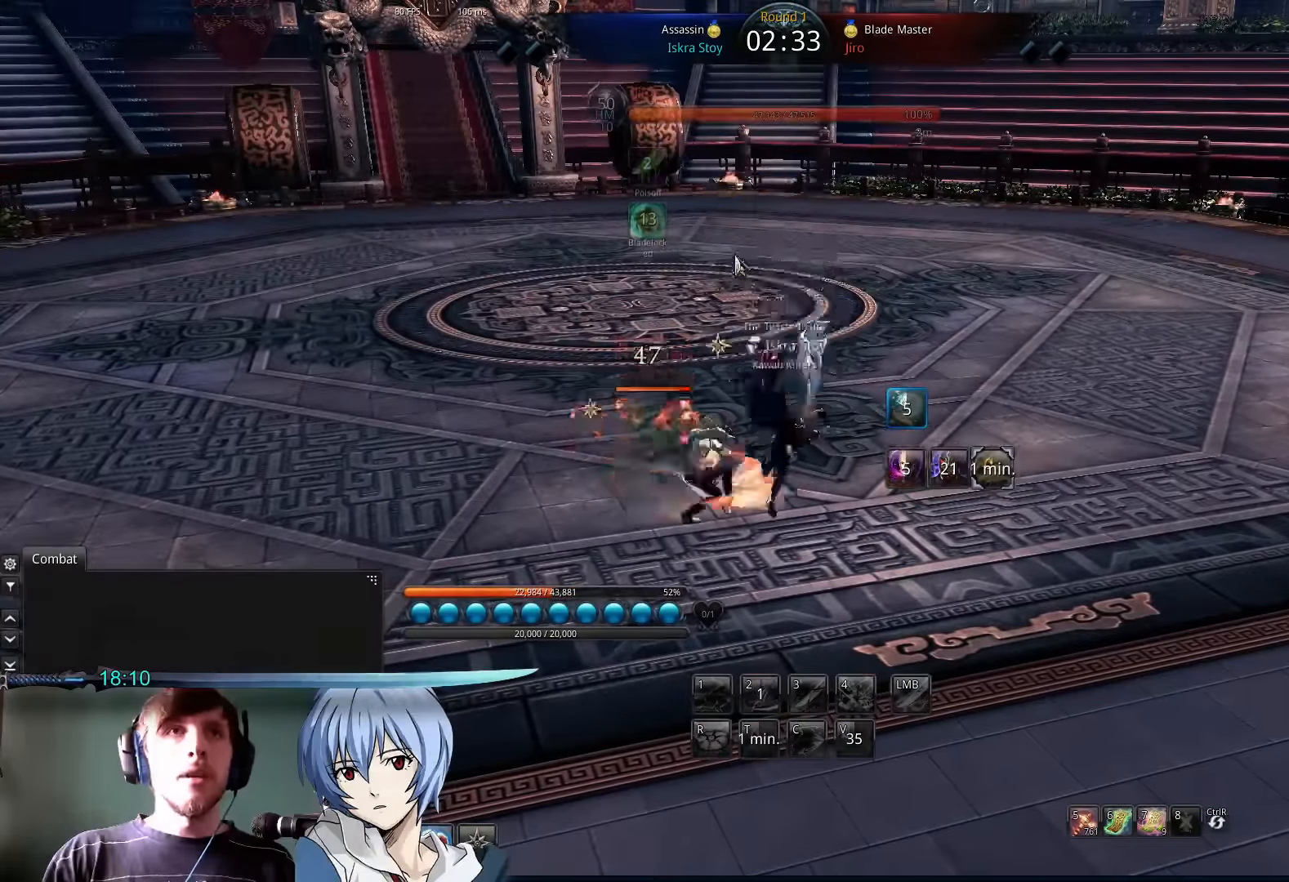
{"keys": [], "mouse": [], "events": [[34, "alt", "up"]]}
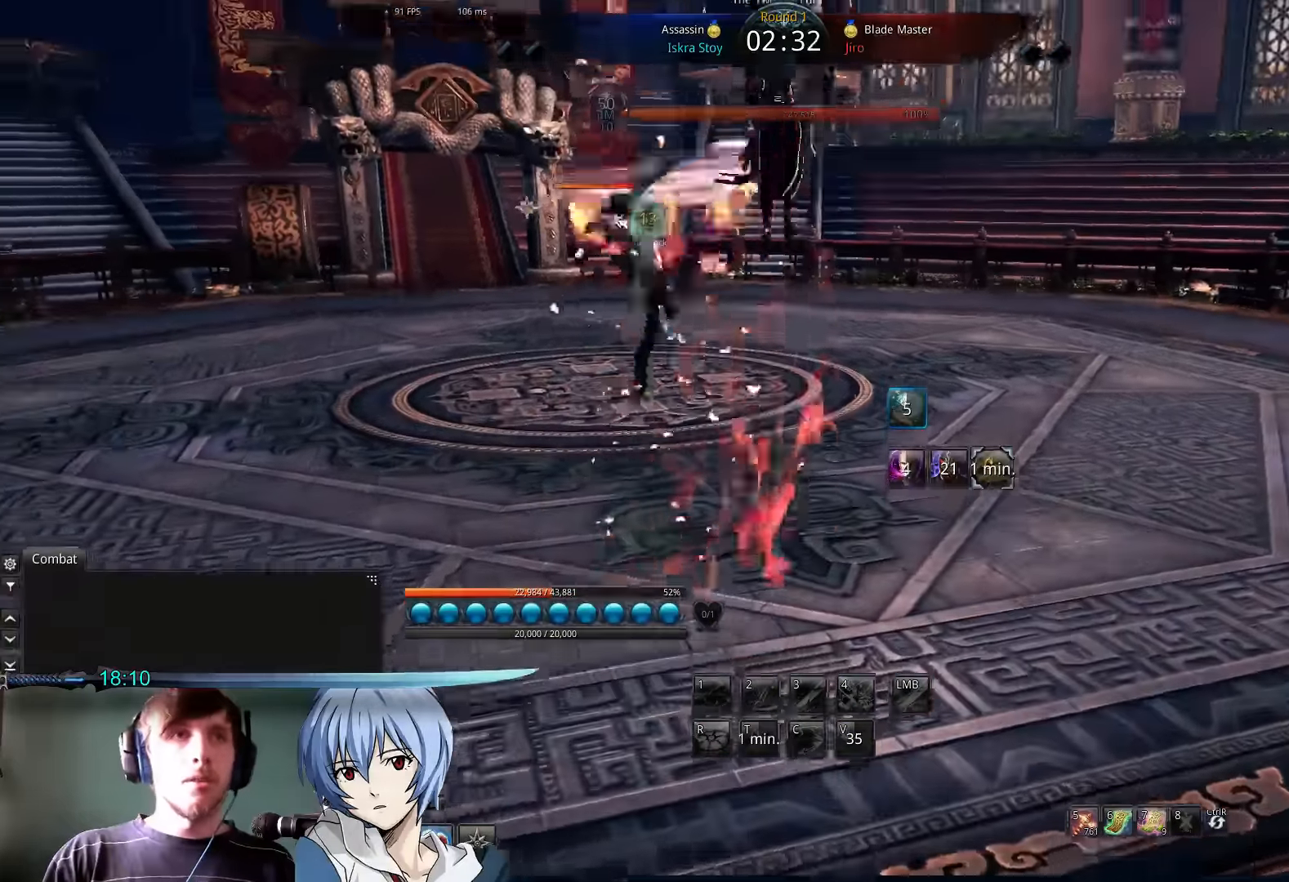
{"keys": [], "mouse": [], "events": []}
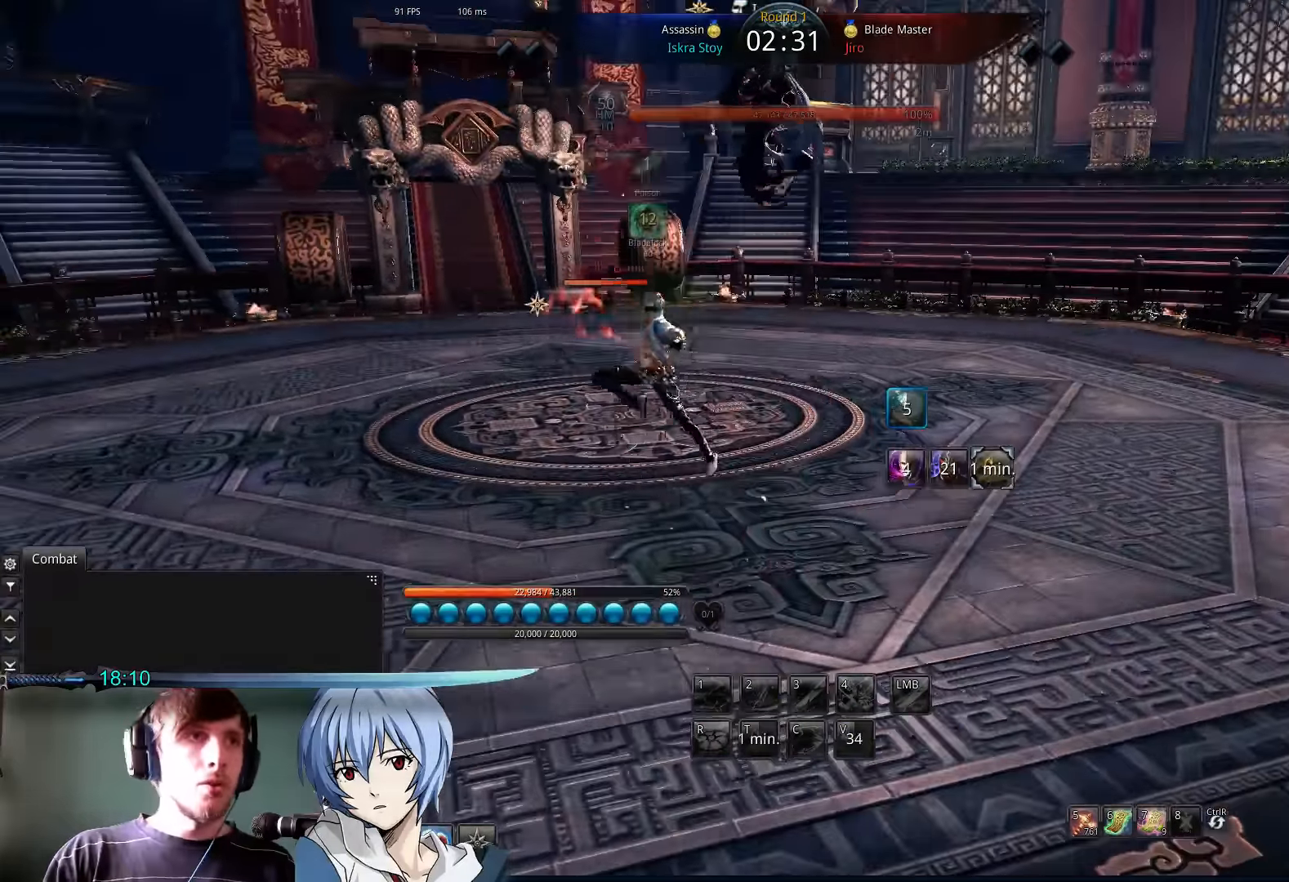
{"keys": [], "mouse": [], "events": []}
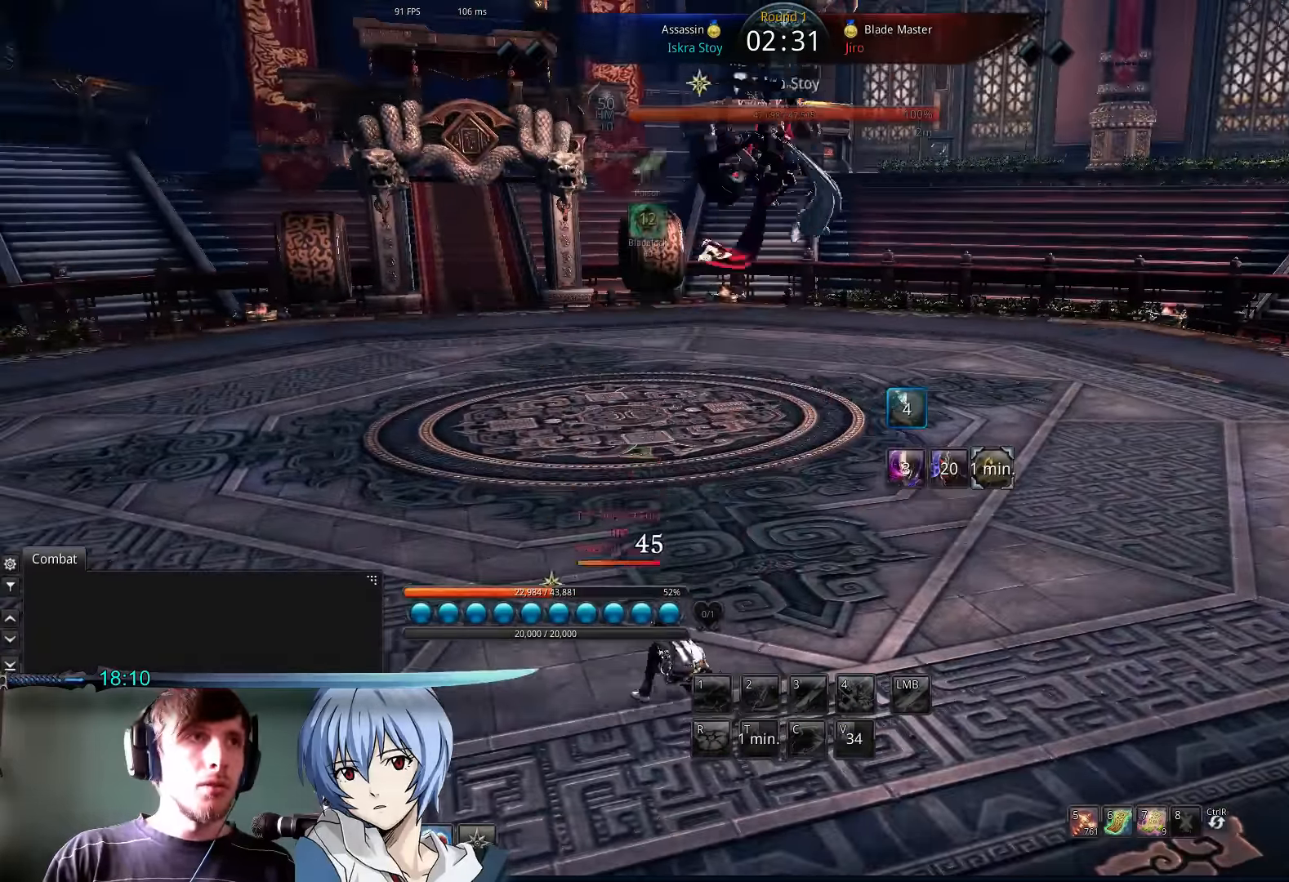
{"keys": [], "mouse": [], "events": [[433, "mouse_left", "down"], [500, "mouse_left", "up"]]}
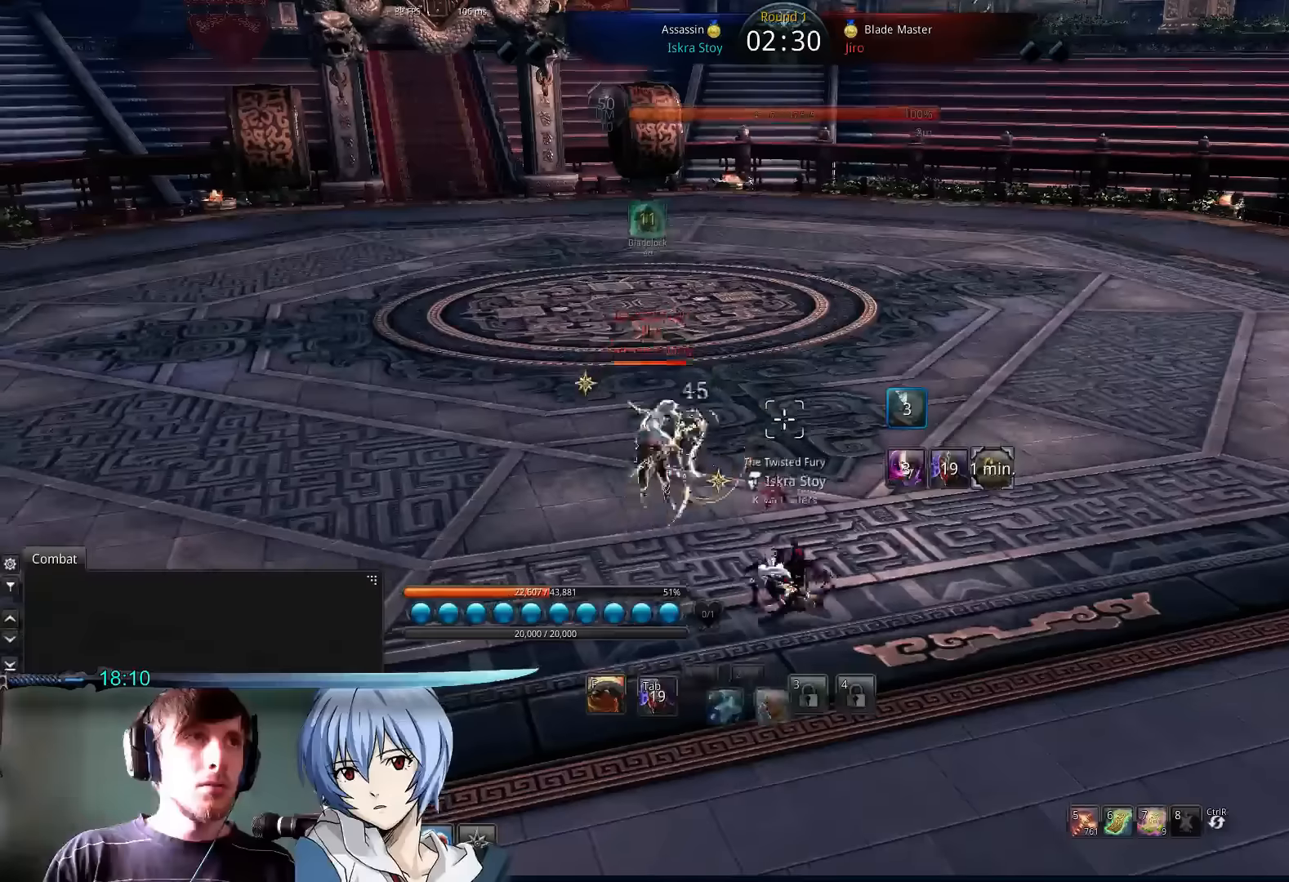
{"keys": ["f"], "mouse": [], "events": [[233, "f", "down"]]}
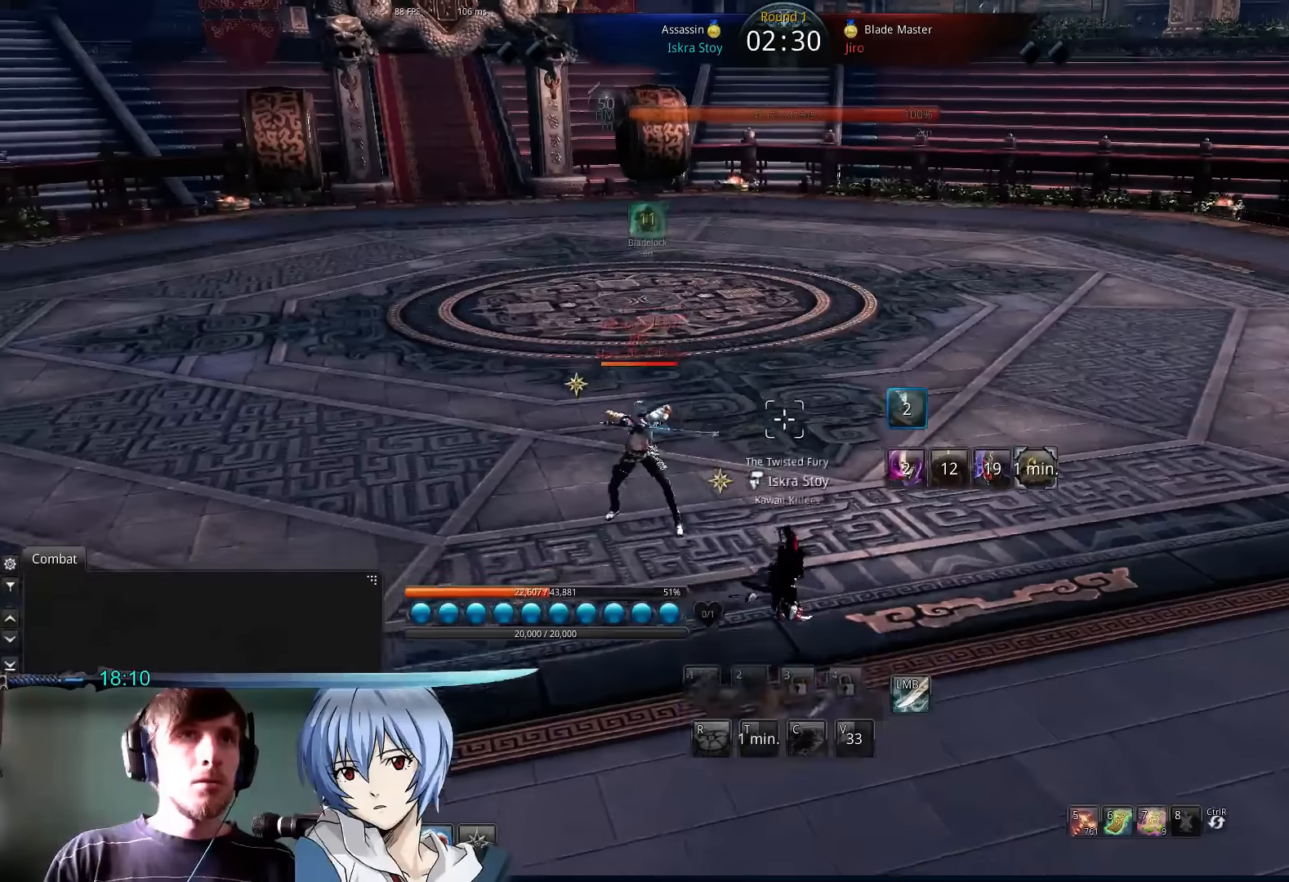
{"keys": [], "mouse": [], "events": [[200, "f", "up"], [333, "2", "down"], [500, "2", "up"]]}
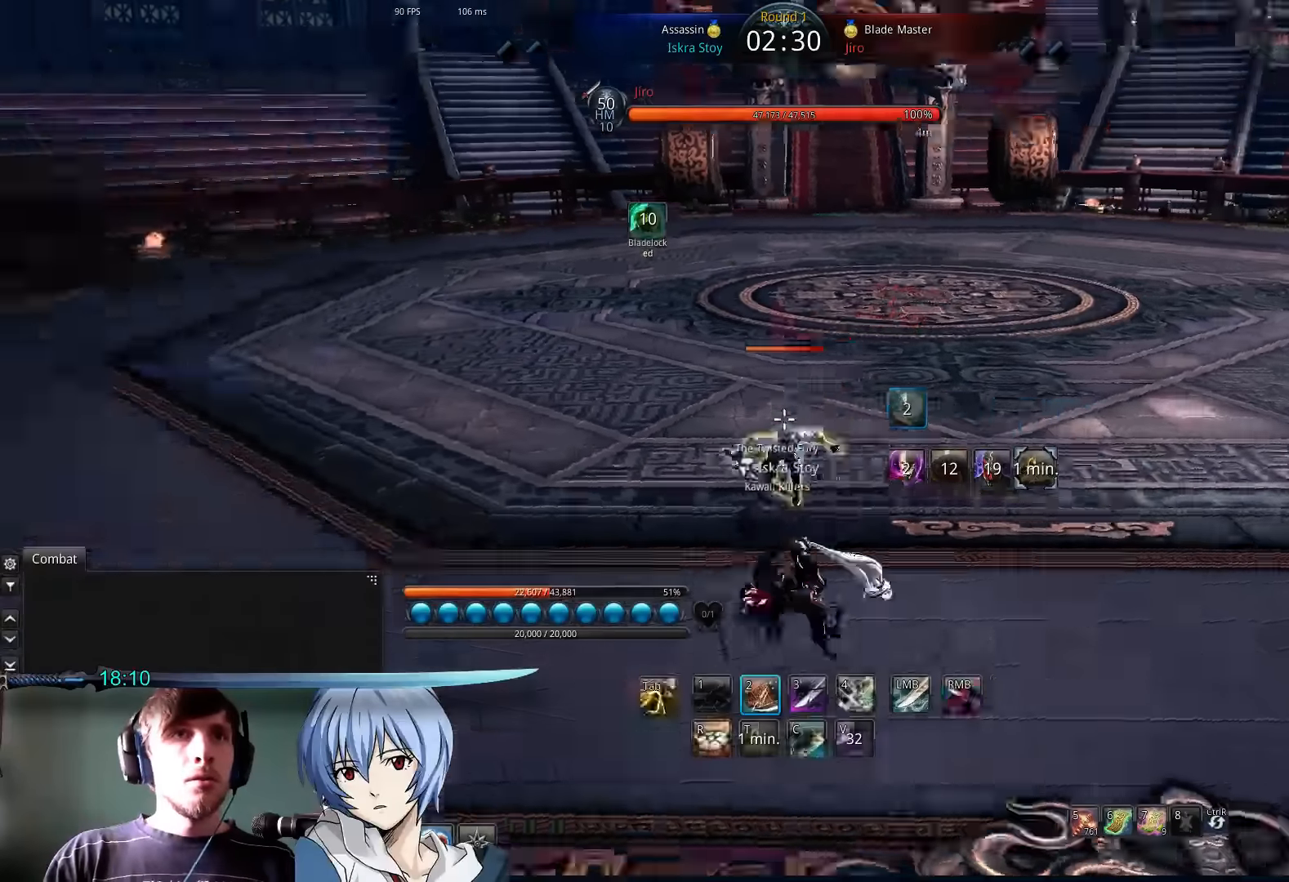
{"keys": [], "mouse": [], "events": [[33, "d", "down"], [500, "d", "up"]]}
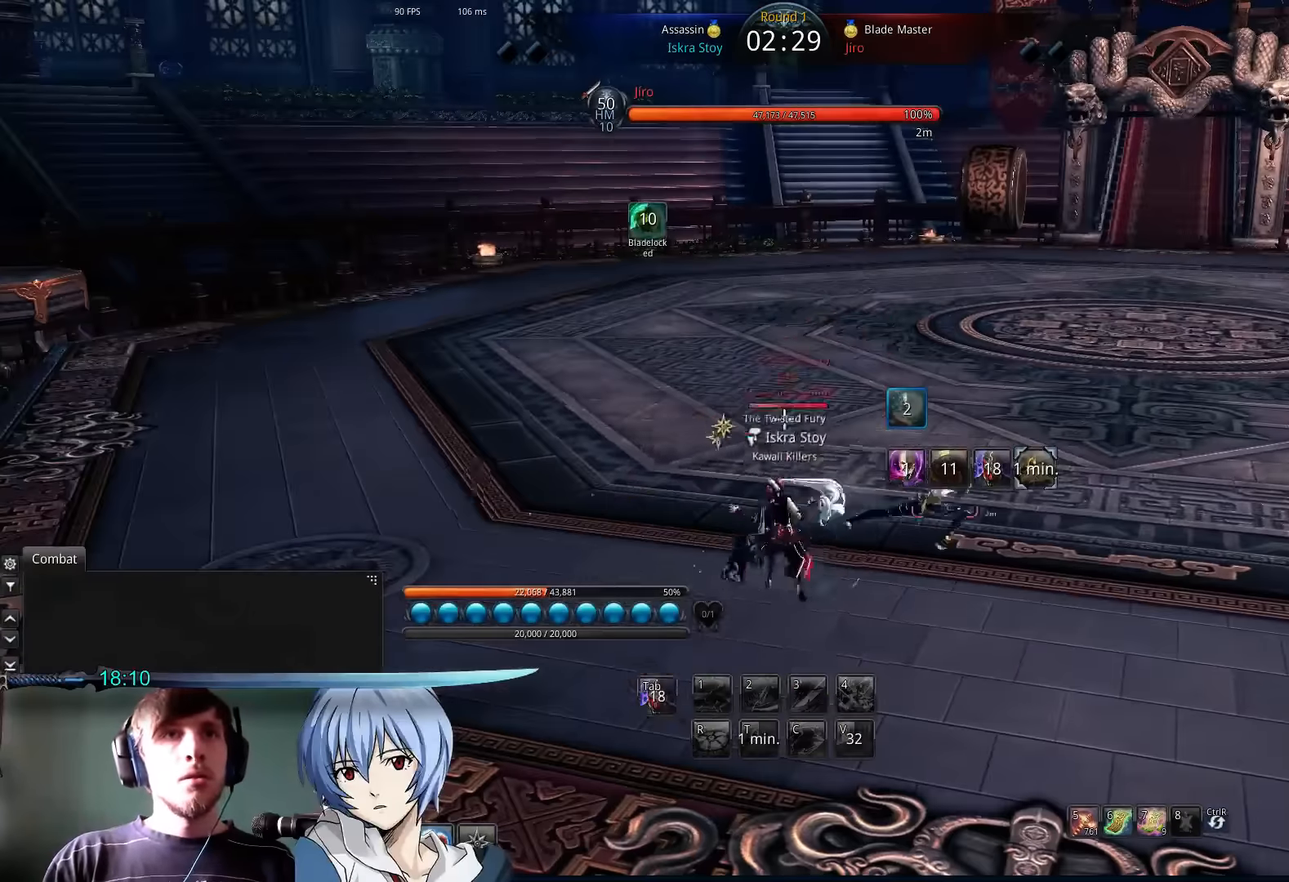
{"keys": ["e"], "mouse": [], "events": [[466, "e", "down"]]}
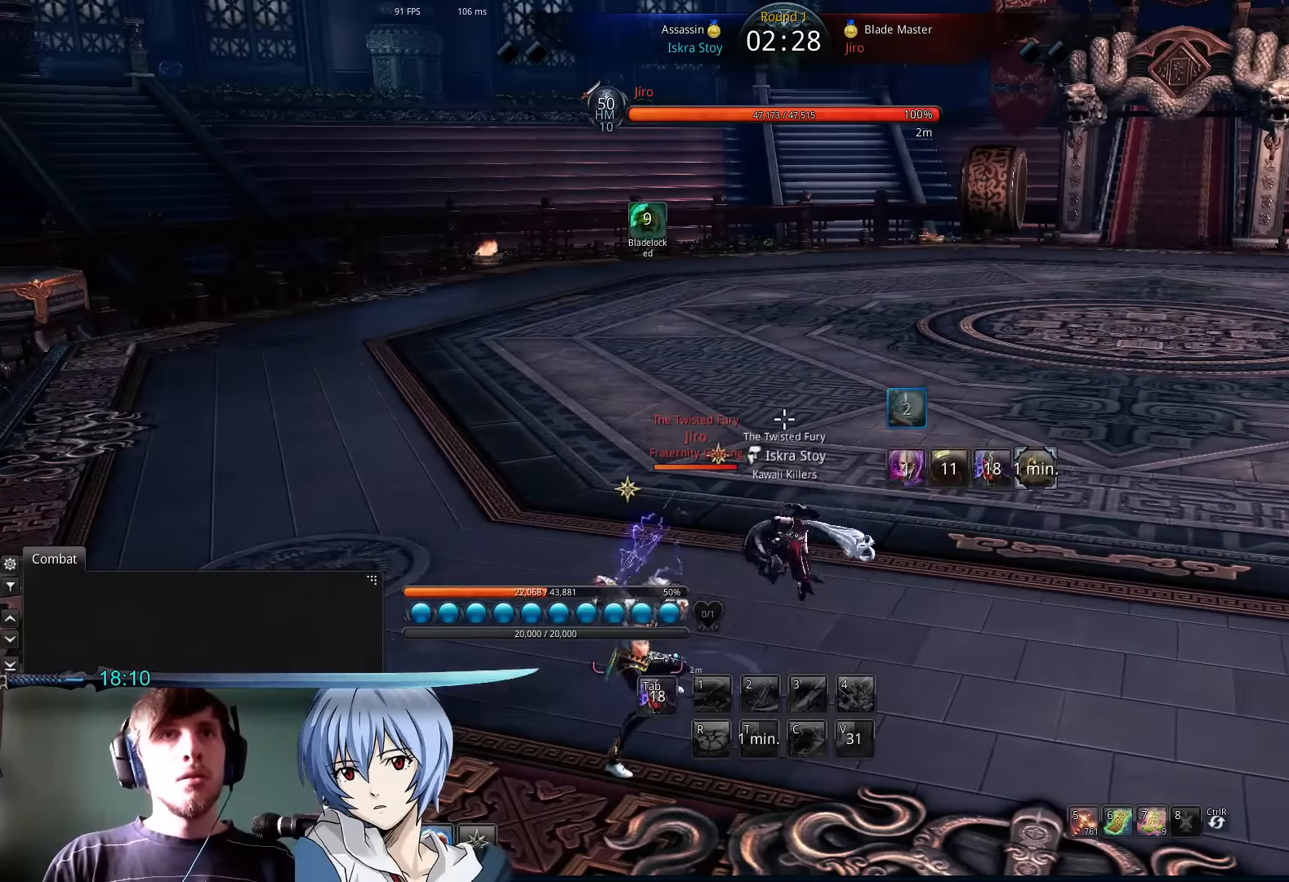
{"keys": ["e", "s"], "mouse": [], "events": [[66, "e", "up"], [166, "e", "down"], [233, "e", "up"], [300, "e", "down"], [400, "e", "up"], [466, "e", "down"], [500, "s", "down"]]}
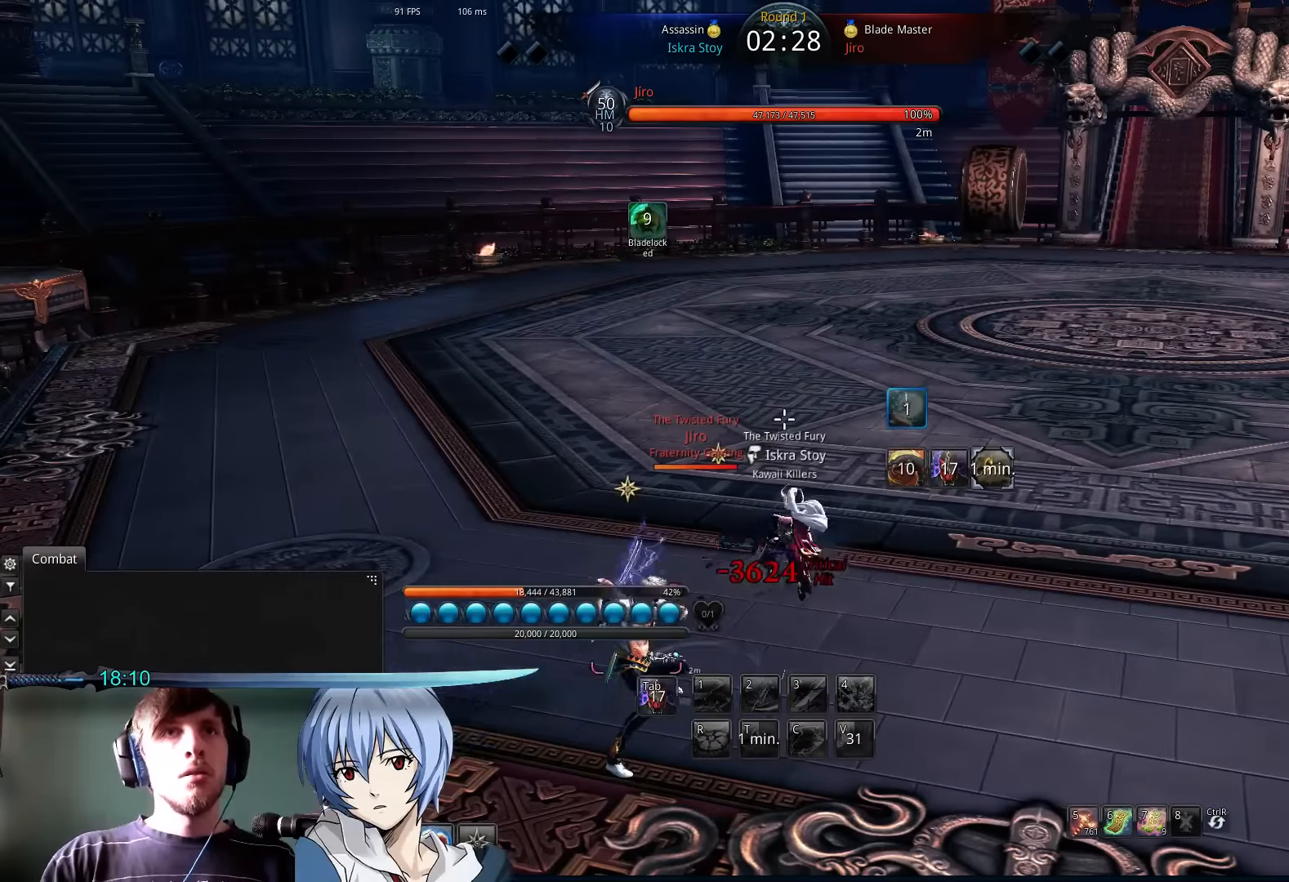
{"keys": ["e", "s"], "mouse": [], "events": [[66, "e", "up"], [66, "s", "up"], [133, "s", "down"], [166, "e", "down"], [200, "e", "up"], [200, "s", "up"], [300, "s", "down"], [333, "e", "down"], [366, "e", "up"], [366, "s", "up"], [466, "e", "down"], [466, "s", "down"]]}
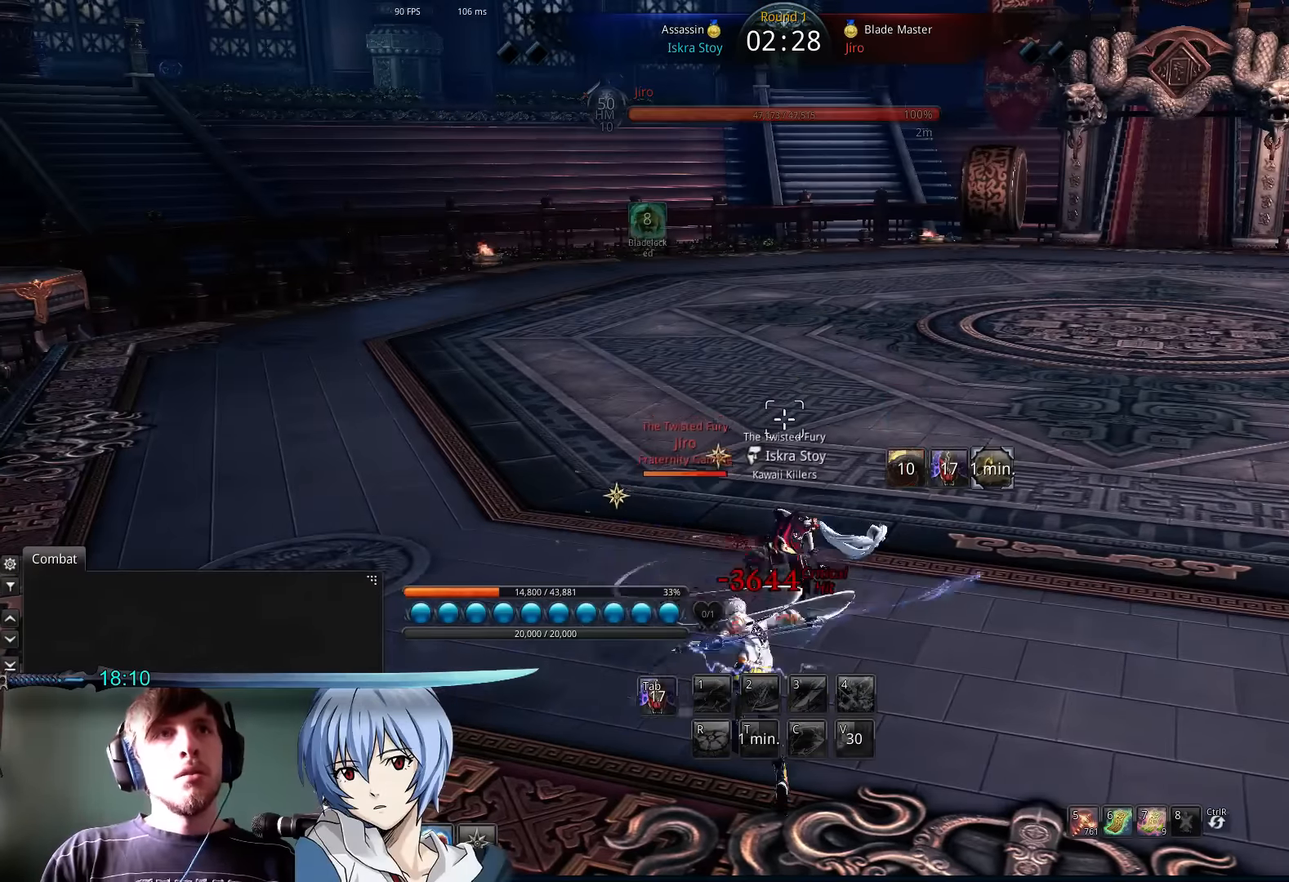
{"keys": ["e"], "mouse": [], "events": [[66, "e", "up"], [66, "s", "up"], [166, "e", "down"], [166, "s", "down"], [233, "e", "up"], [233, "s", "up"], [333, "e", "down"], [400, "e", "up"], [500, "e", "down"]]}
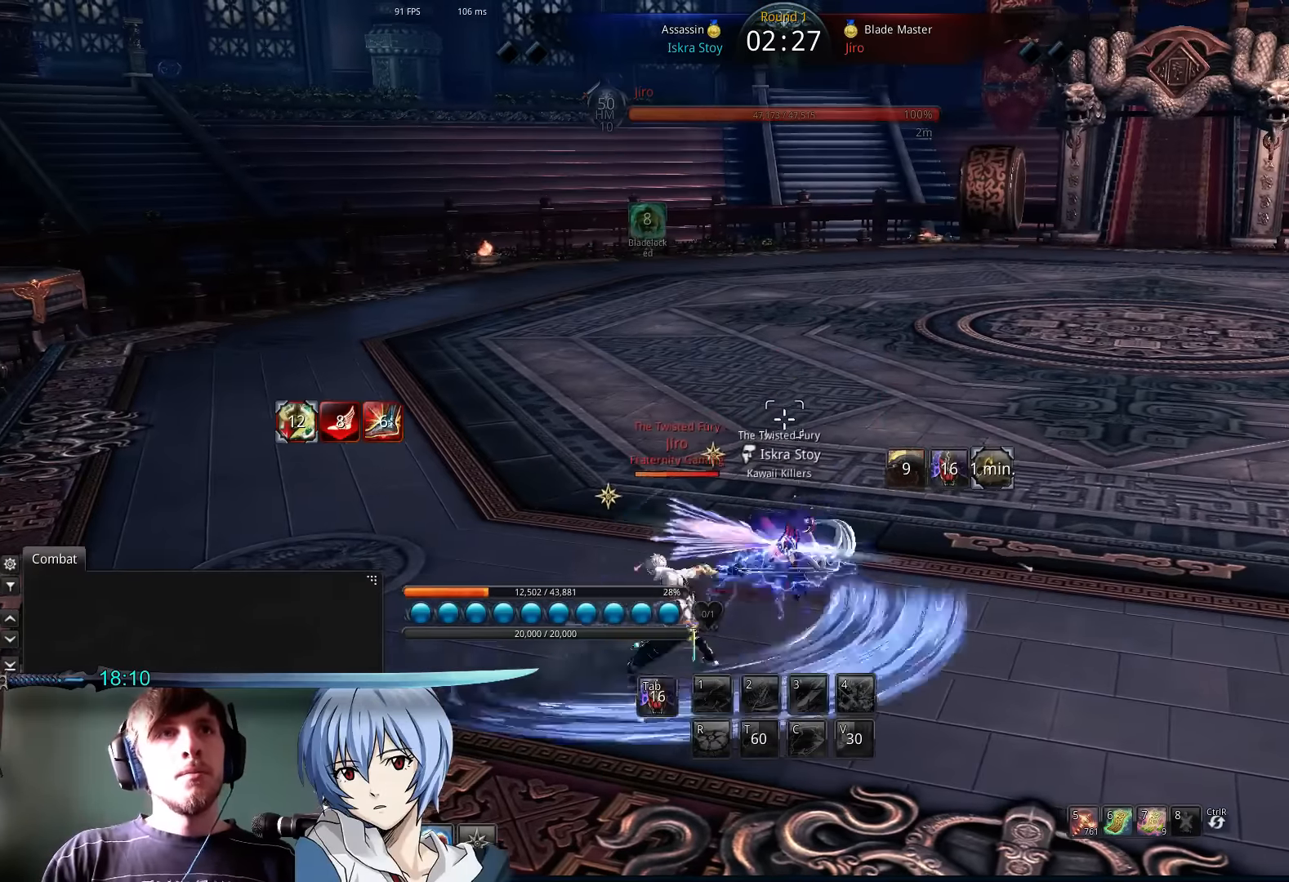
{"keys": [], "mouse": [], "events": [[66, "e", "up"], [166, "e", "down"], [266, "e", "up"], [366, "e", "down"], [433, "e", "up"]]}